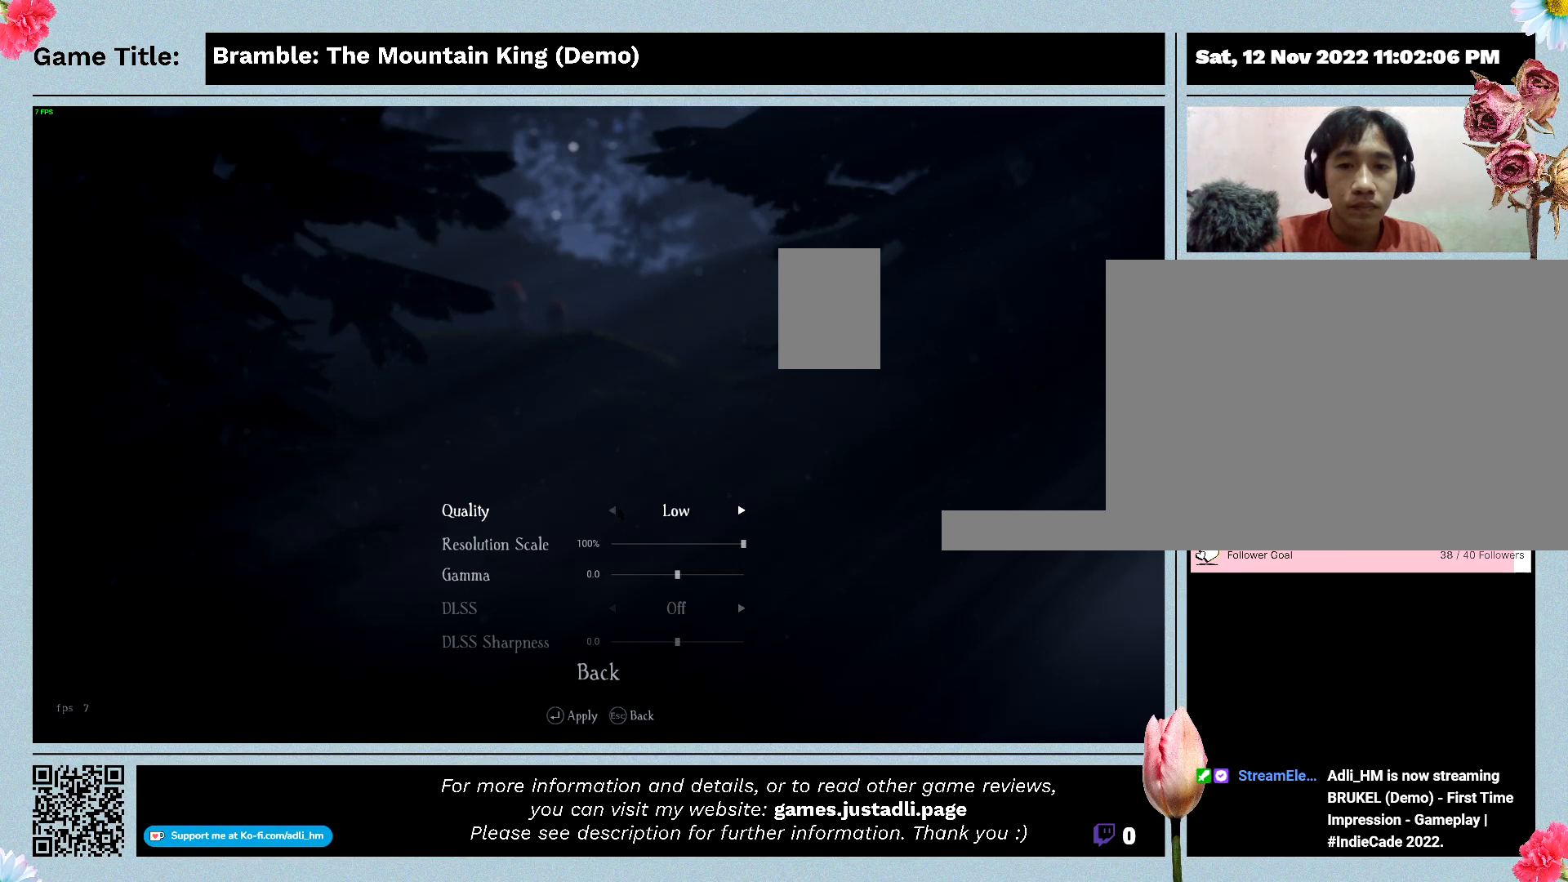
Gameplay with keyboard and mouse; each line is a JSON object with the keys and mouse buttons held at the frame after it. "events" lists presses ("down") and releases ("up") of "0", "1", "2", "3", "4", "5", "6", "7", "8", "9", "a", "alt", "b", "c", "caps_lock", "ctrl", "d", "down", "e", "escape", "f", "f1", "f2", "f3", "f4", "f5", "f6", "f7", "f8", "g", "h", "i", "j", "k", "l", "left", "m", "n", "o", "p", "q", "r", "return", "right", "s", "shift", "space", "t", "tab", "tilde", "u", "up", "v", "w", "x", "y", "z", "mouse_left", "mouse_wheel" and "mouse_right" between this image and that frame as [ms after this image, input, new state], when the widget could be followed in between. "mouse_left", "mouse_wheel", "mouse_right" = the "left", "wheel", "right" buttons of the "mouse" list. No other keys are recorded. "wheel" means that the mouse wheel is clicked or scrolled. Mouse movement is not recorded.
{"keys": [], "mouse": [], "events": [[400, "mouse_left", "up"]]}
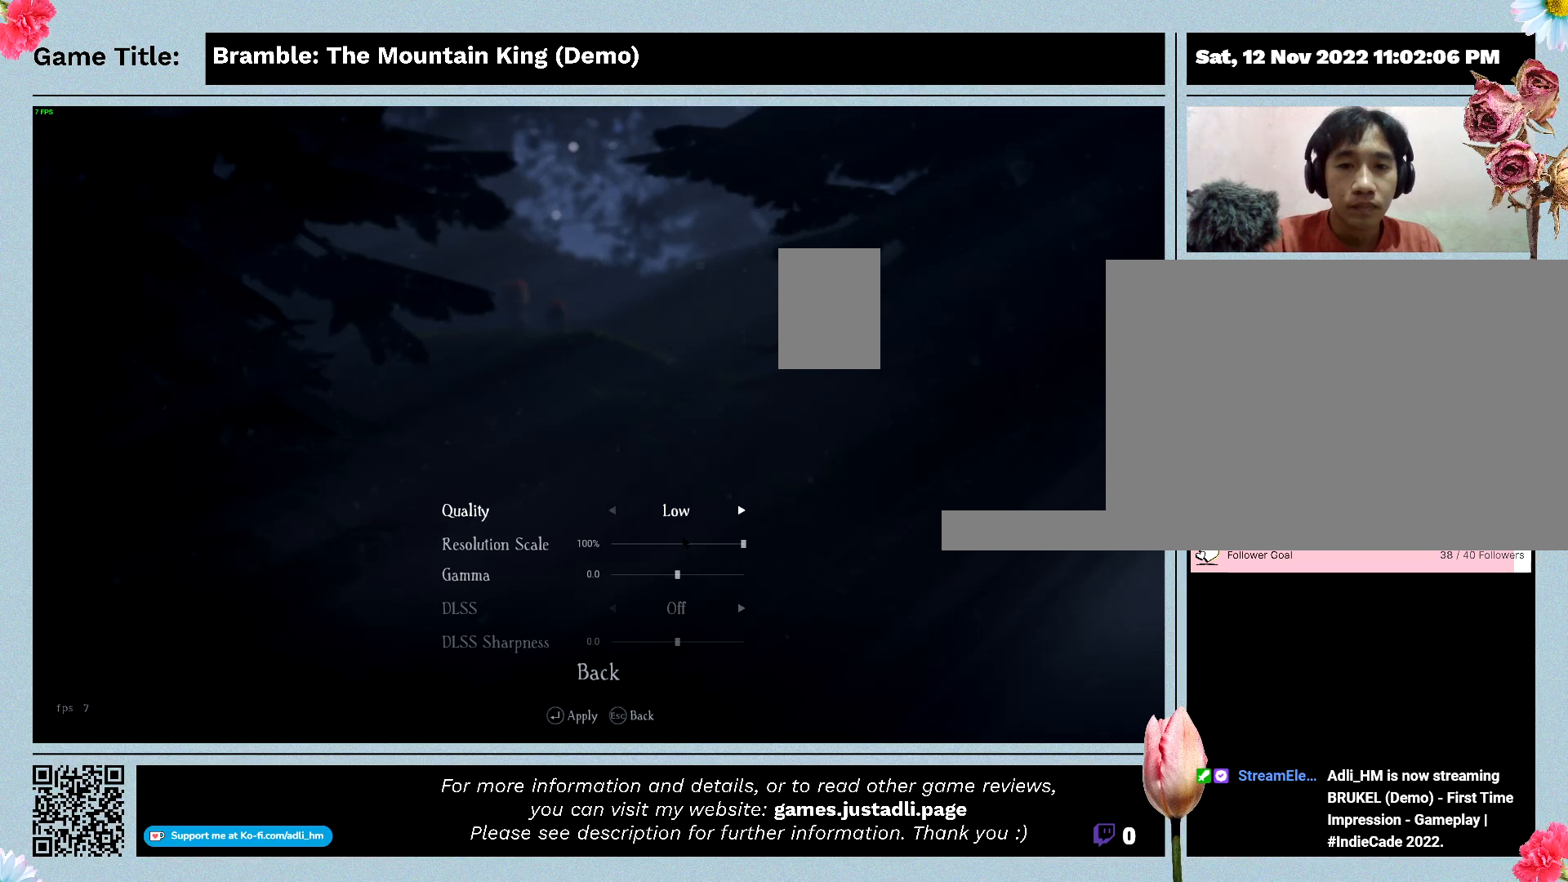
{"keys": [], "mouse": [], "events": [[200, "mouse_left", "down"], [333, "mouse_left", "up"]]}
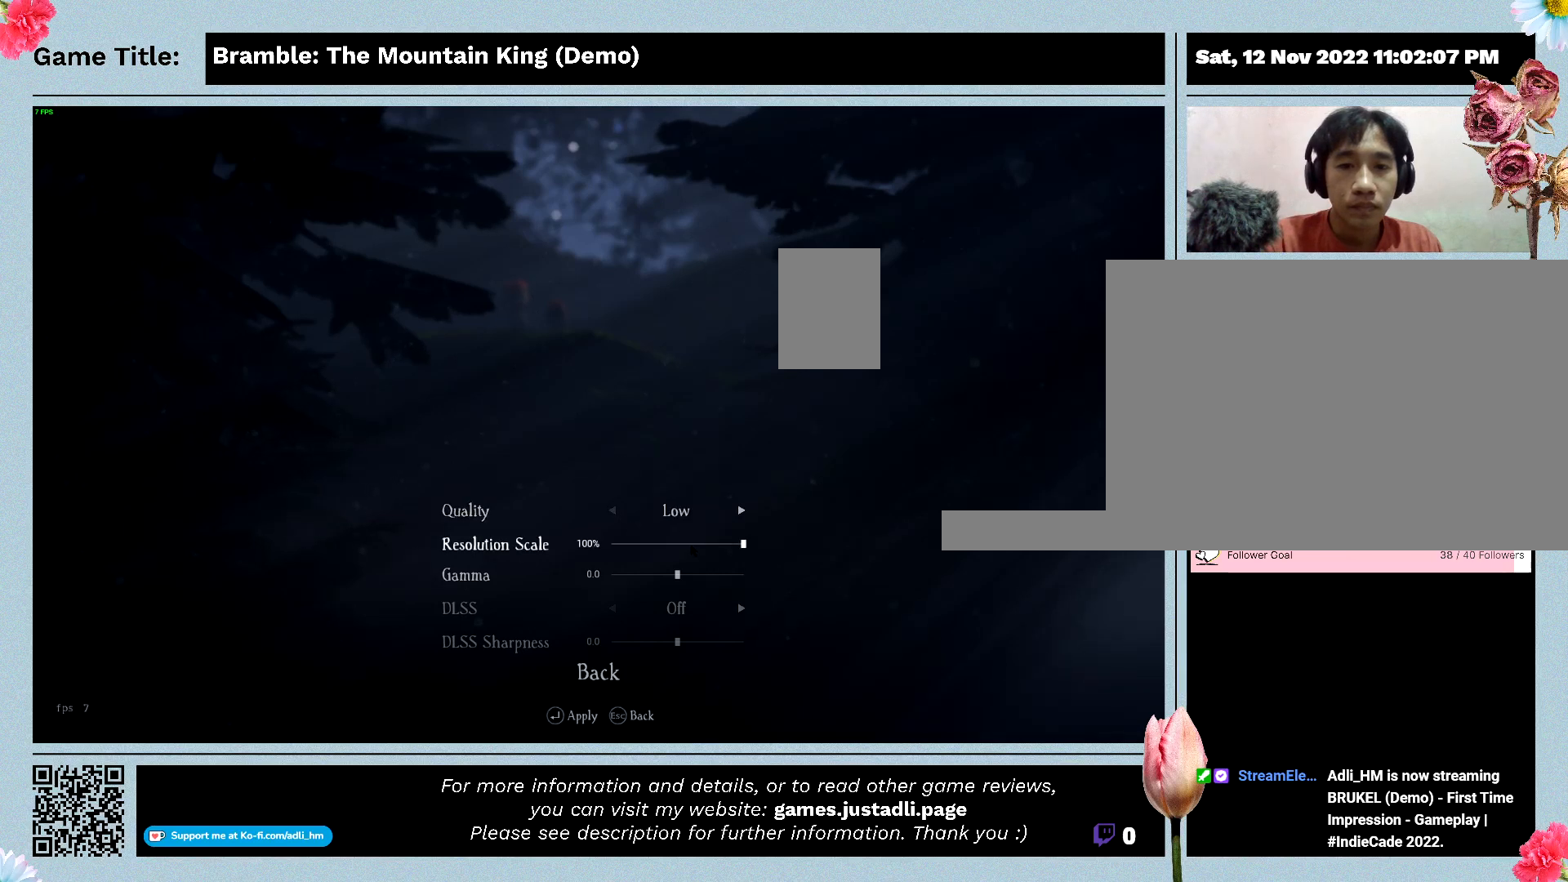
{"keys": [], "mouse": [], "events": []}
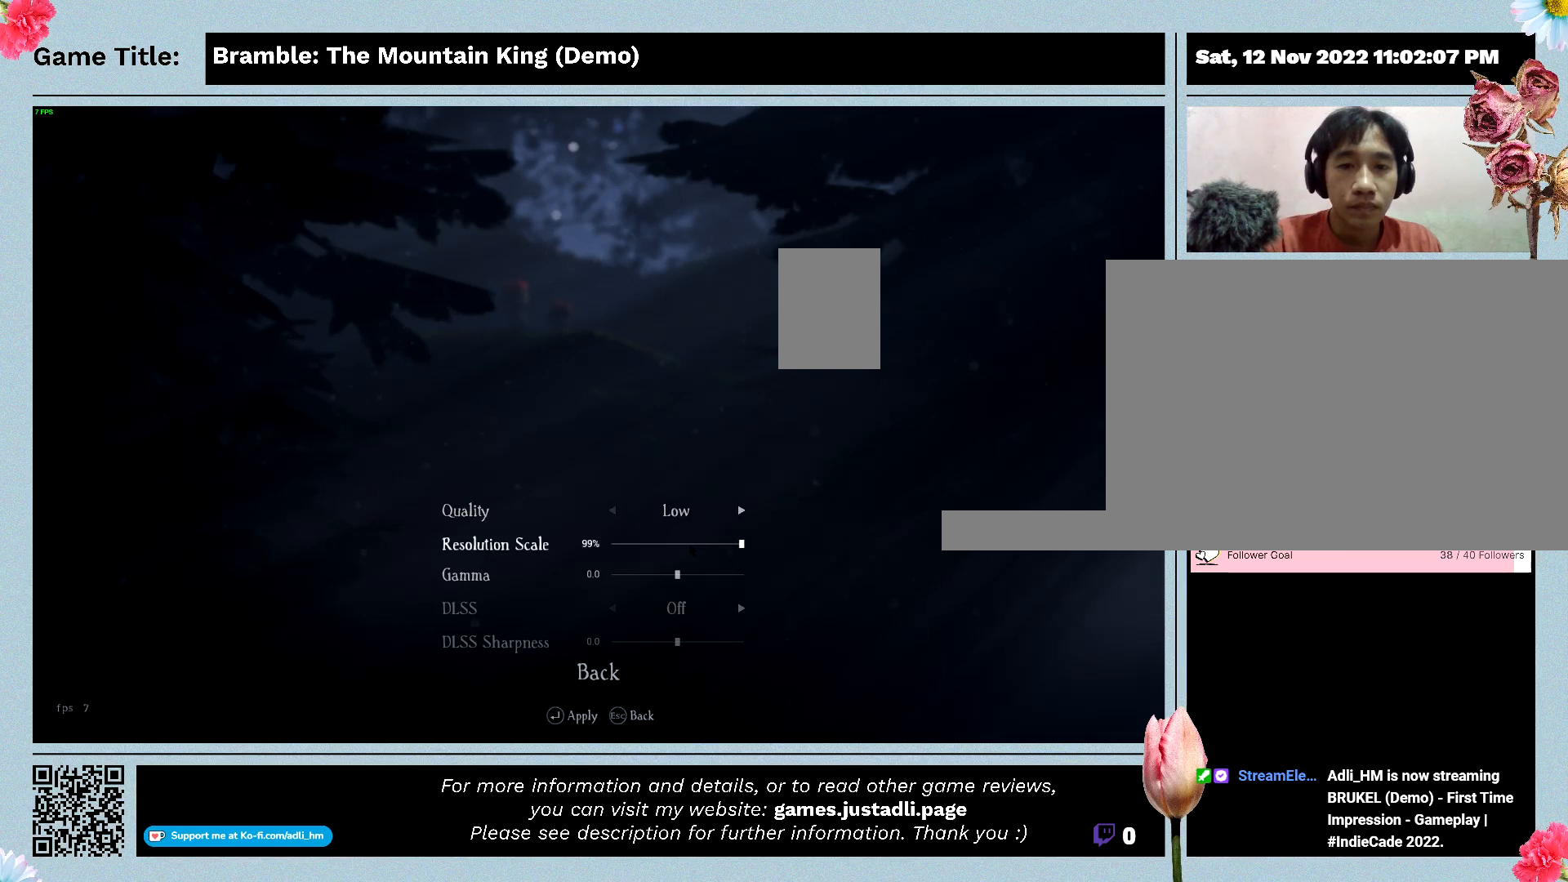
{"keys": [], "mouse": [], "events": []}
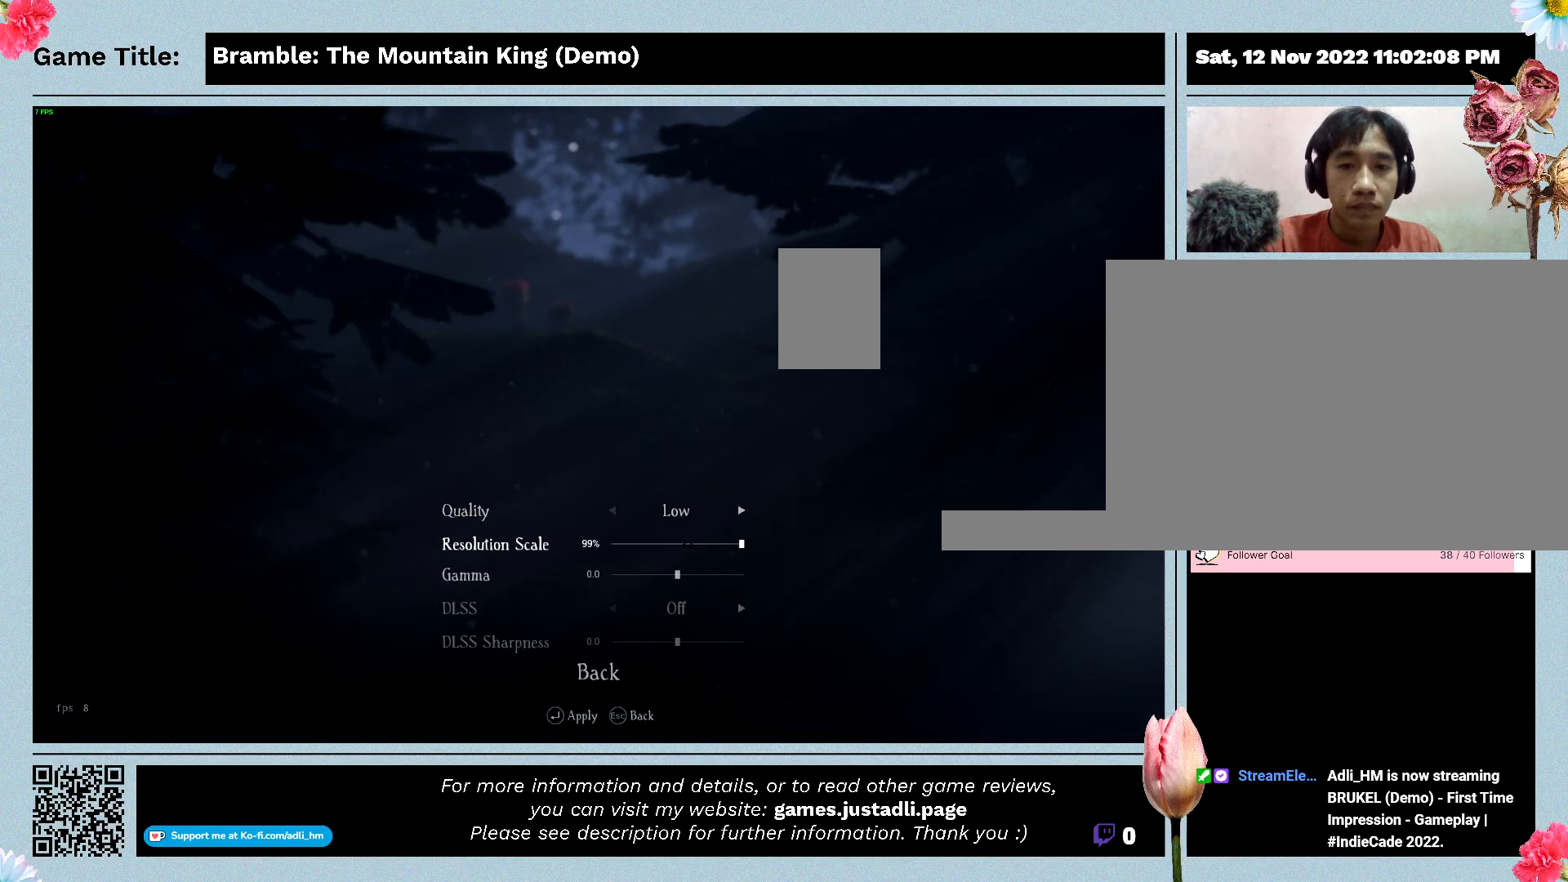
{"keys": [], "mouse": [], "events": []}
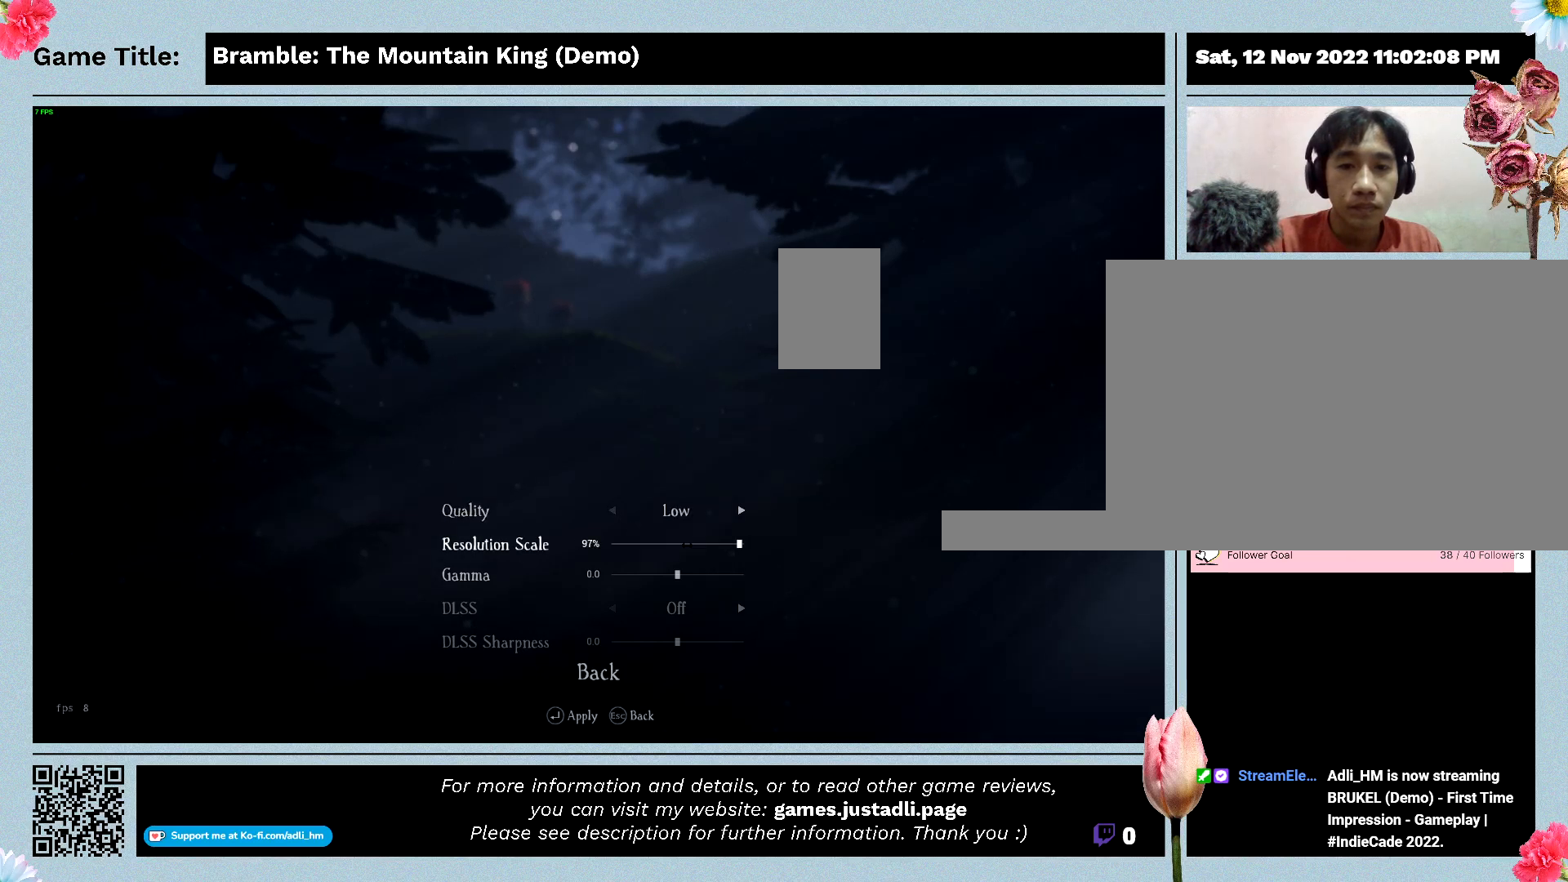
{"keys": [], "mouse": [], "events": []}
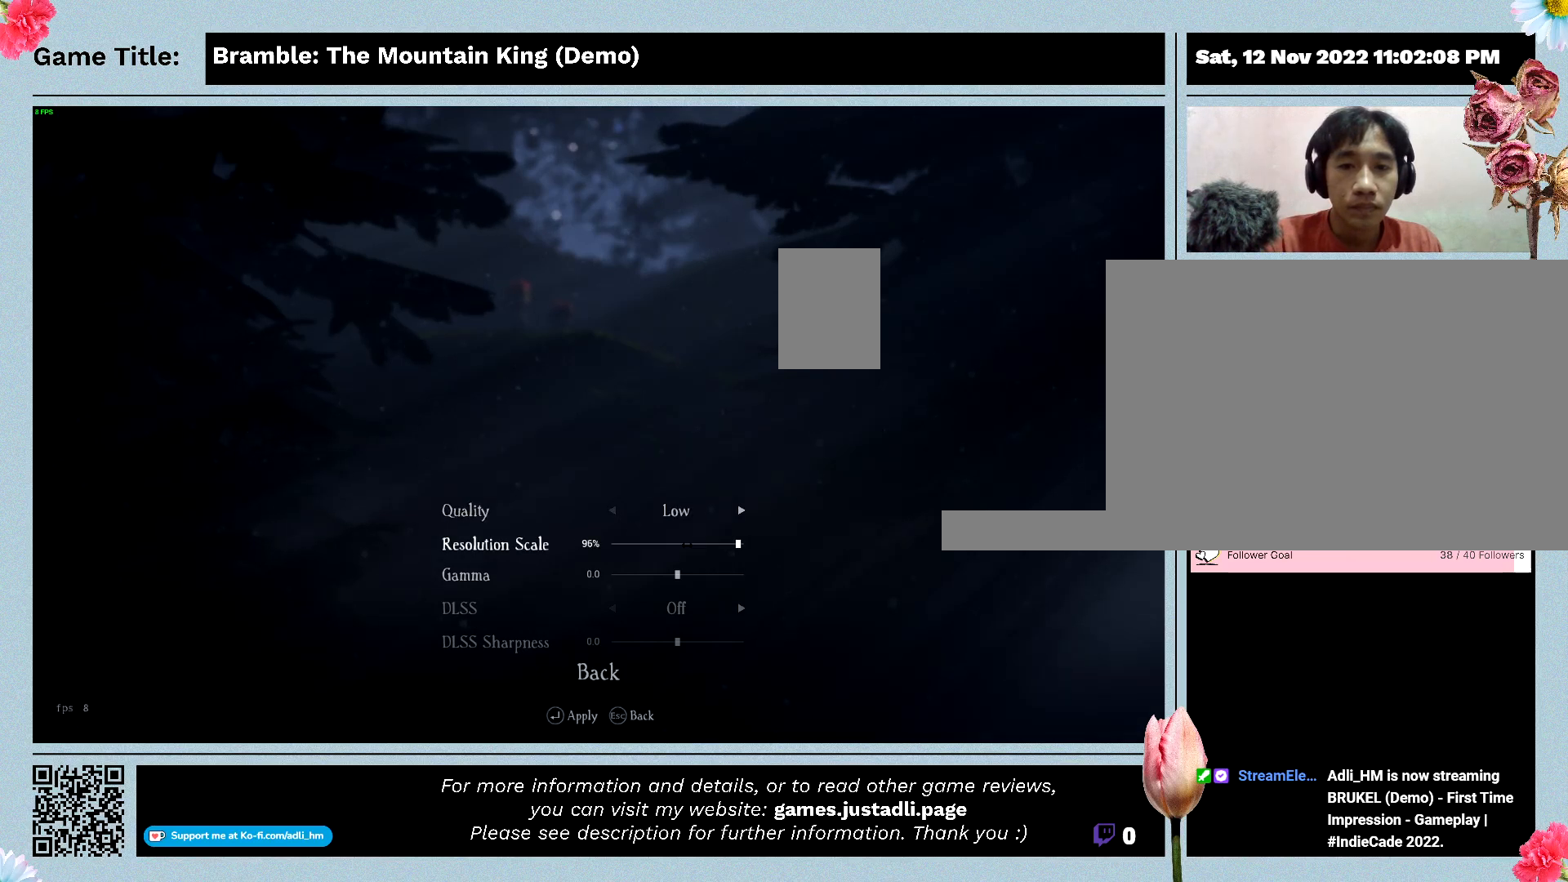
{"keys": [], "mouse": ["left"], "events": [[200, "mouse_left", "down"]]}
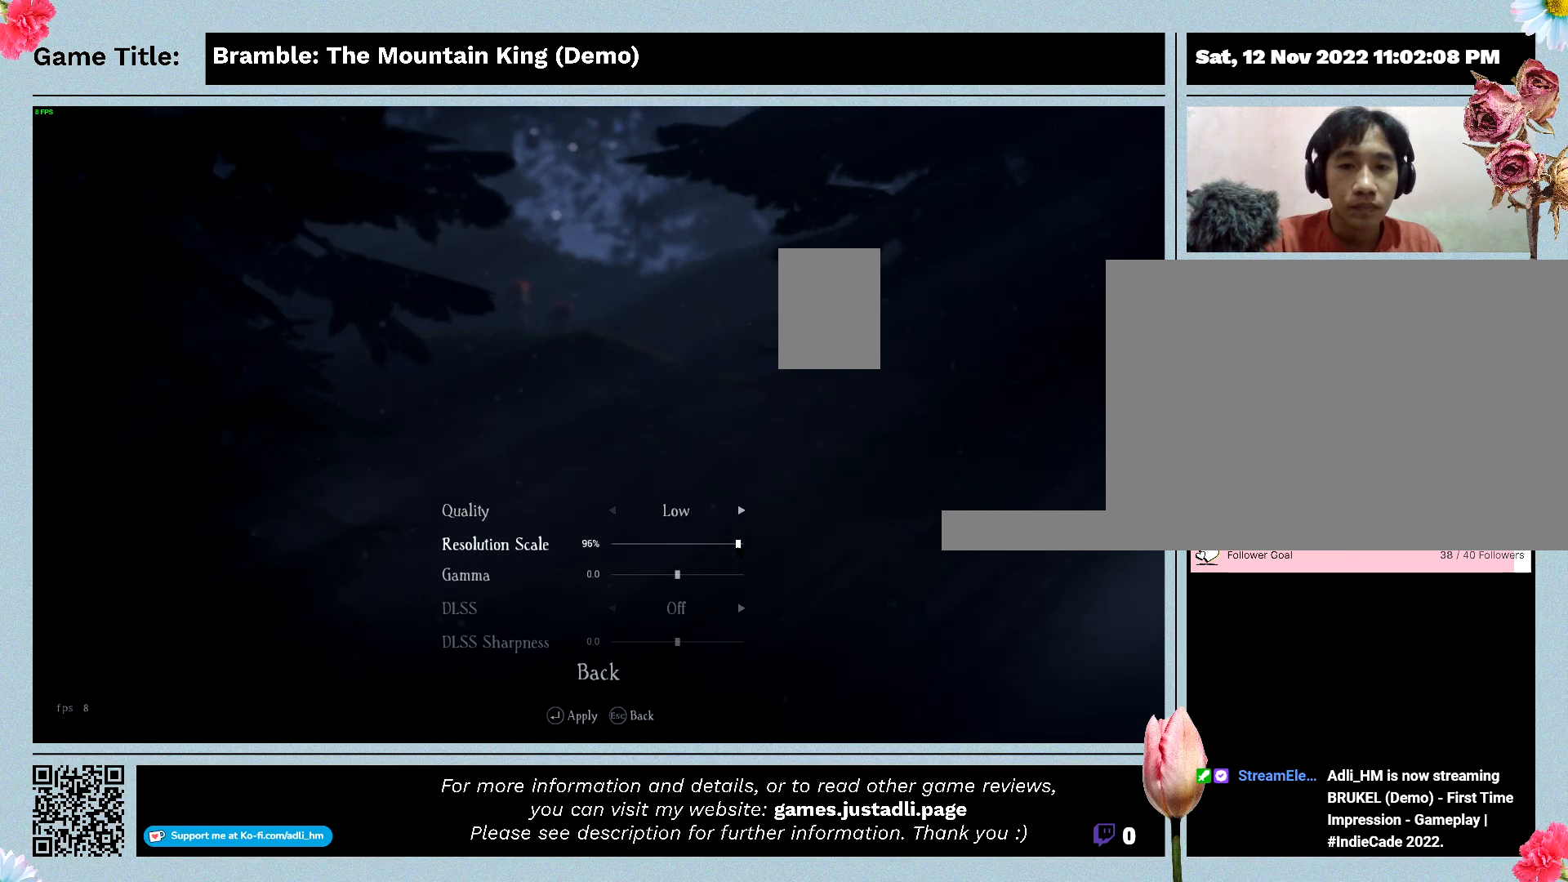
{"keys": [], "mouse": [], "events": [[33, "mouse_left", "up"]]}
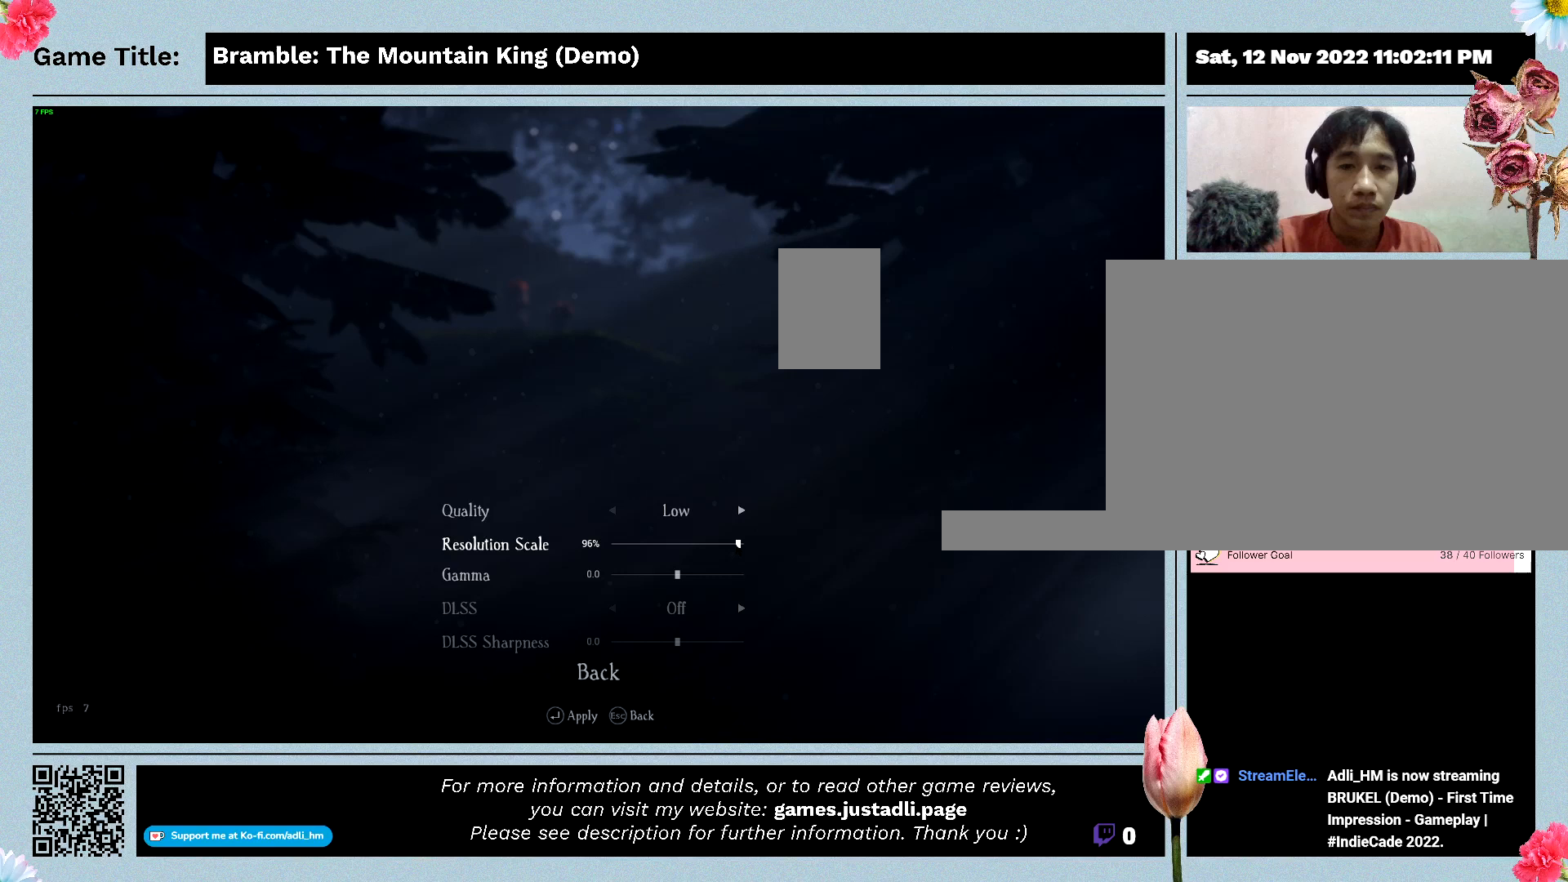
{"keys": [], "mouse": [], "events": []}
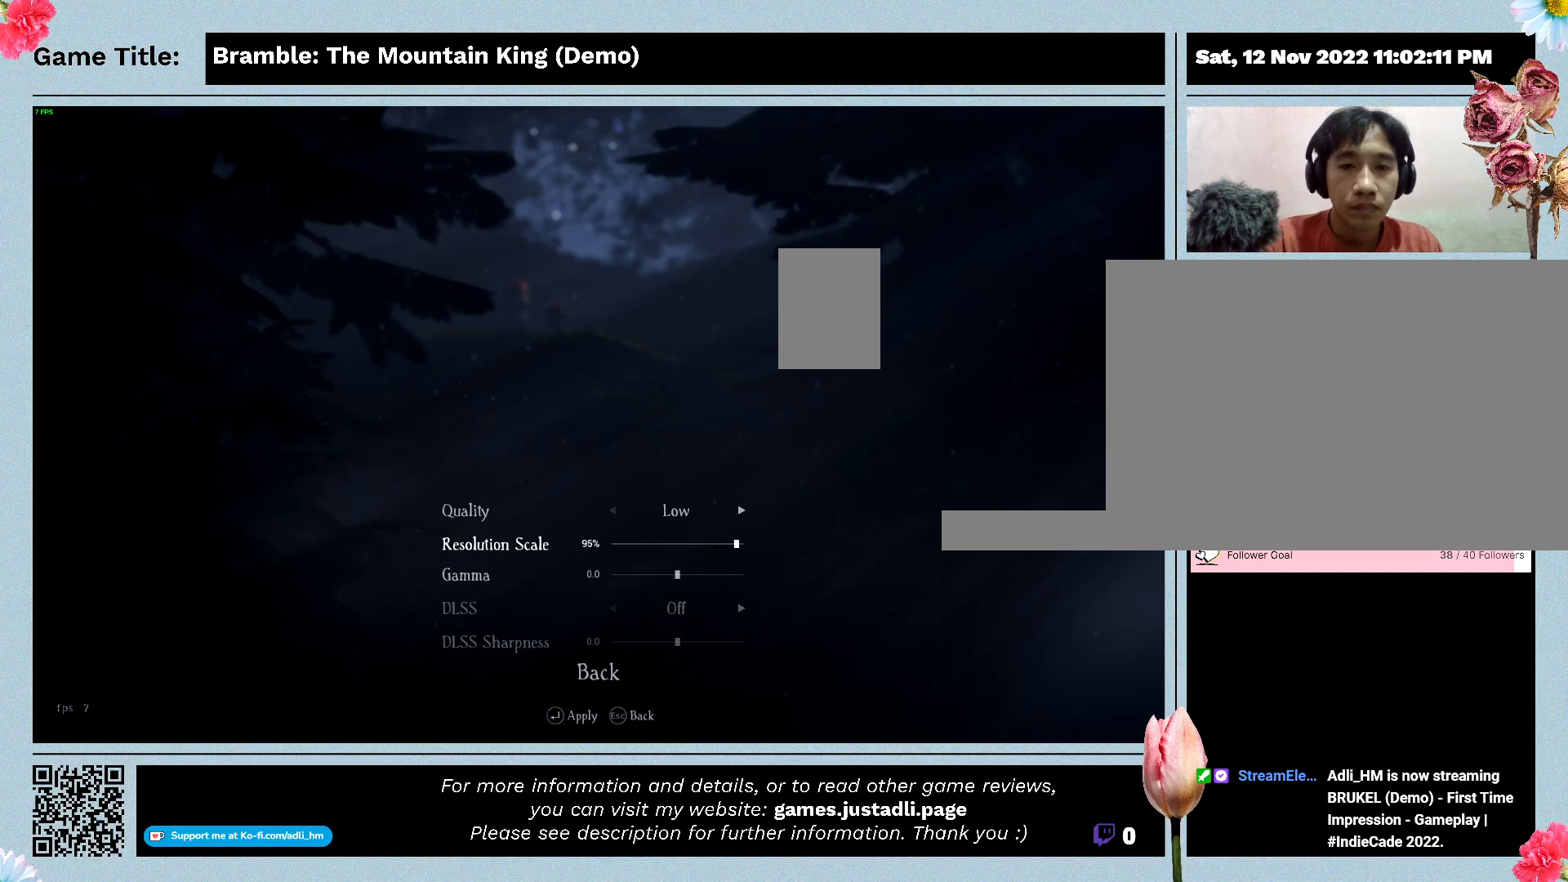
{"keys": [], "mouse": [], "events": []}
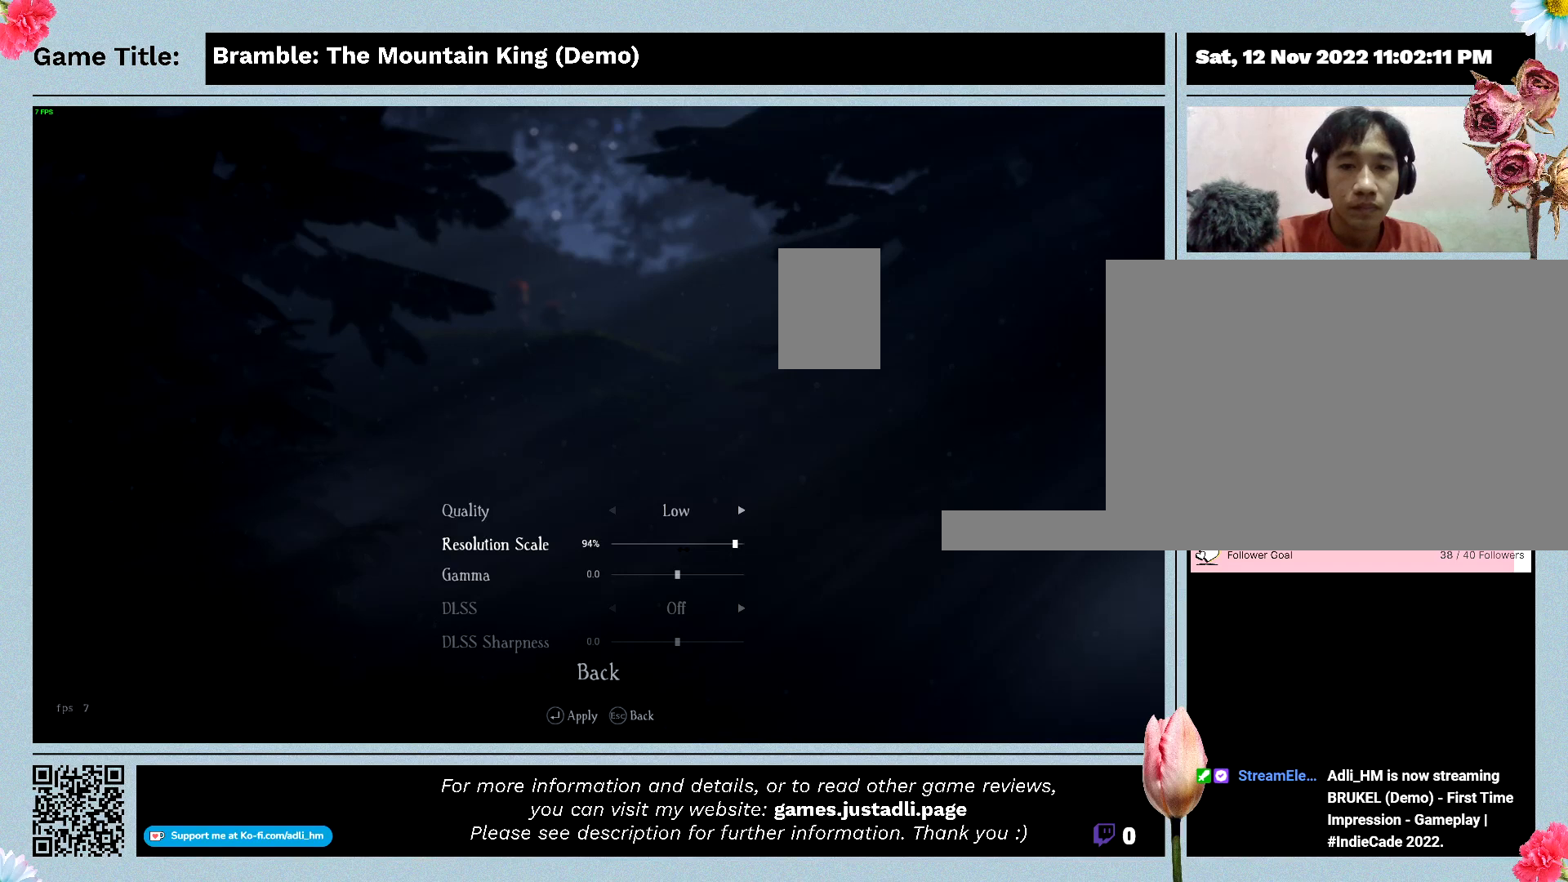
{"keys": [], "mouse": ["left"], "events": [[367, "mouse_left", "down"]]}
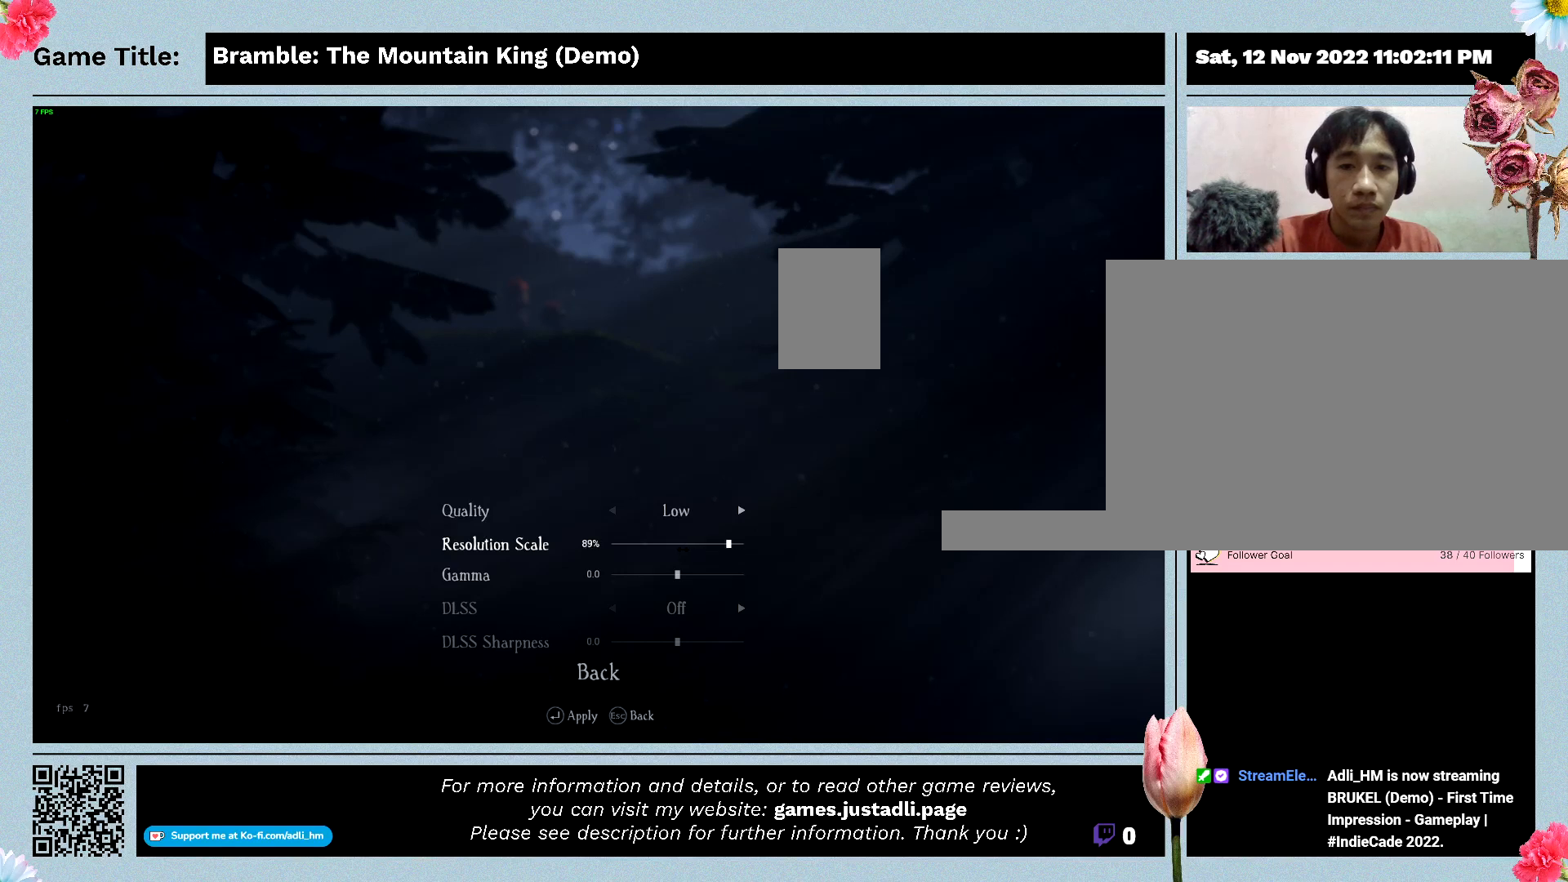
{"keys": [], "mouse": ["left"], "events": []}
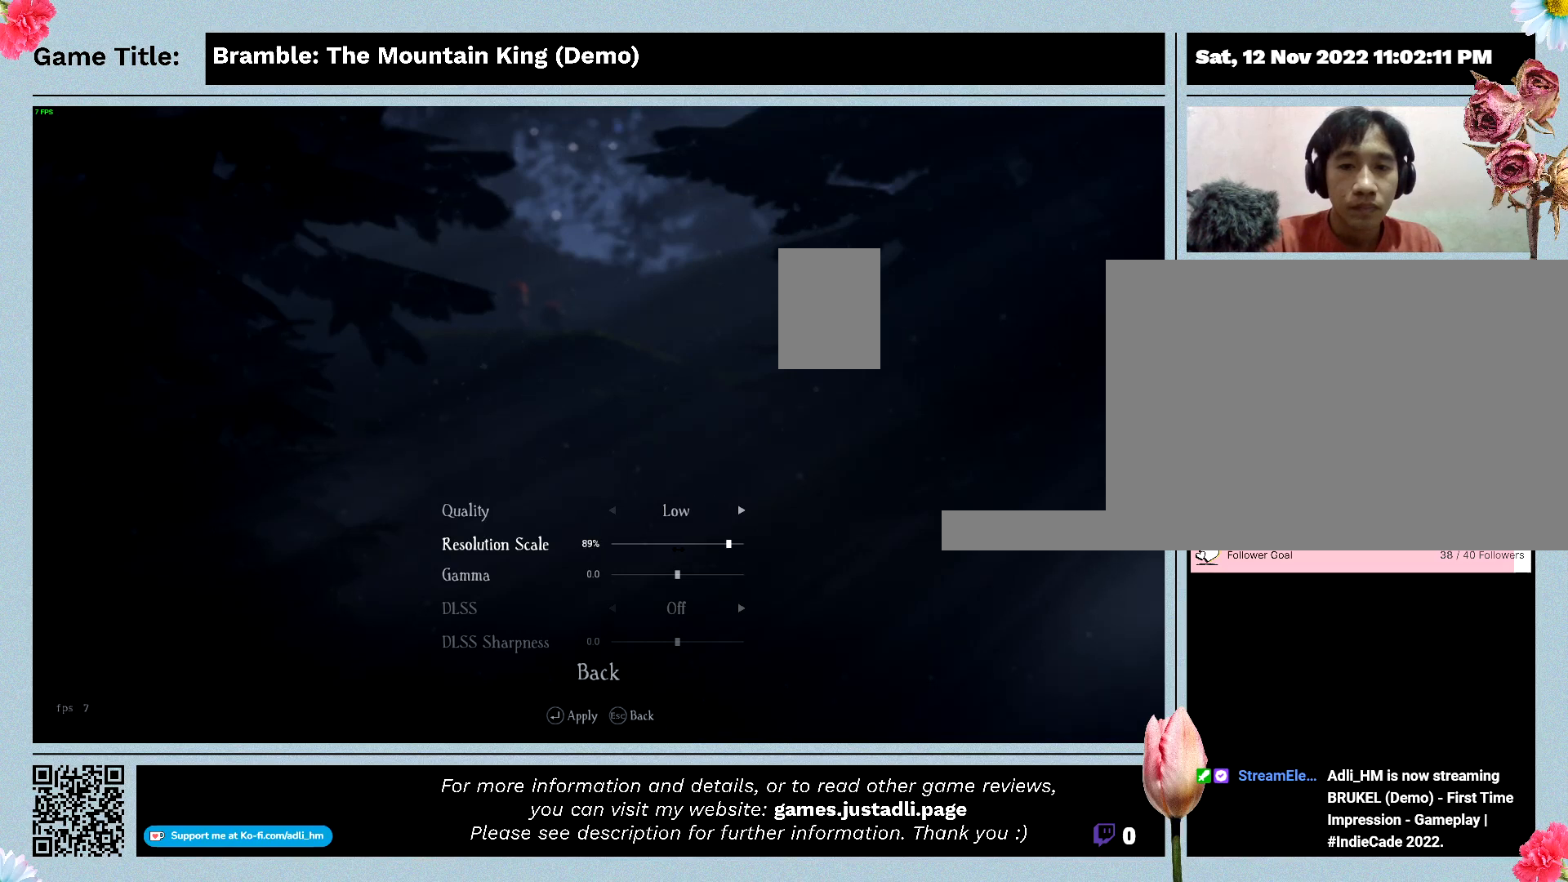
{"keys": [], "mouse": ["left"], "events": []}
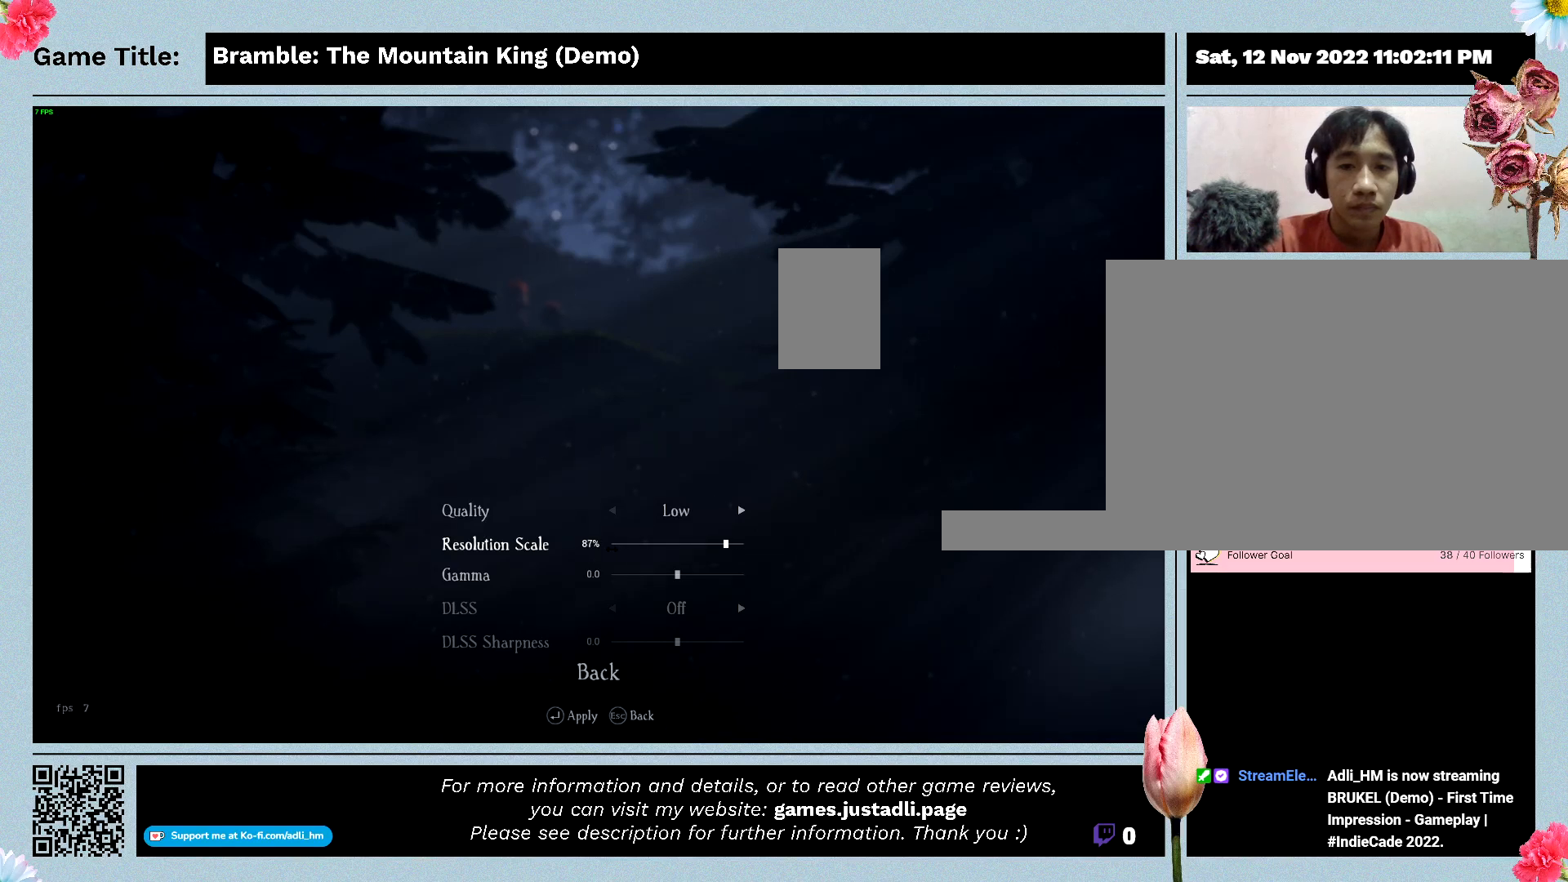
{"keys": [], "mouse": ["left"], "events": []}
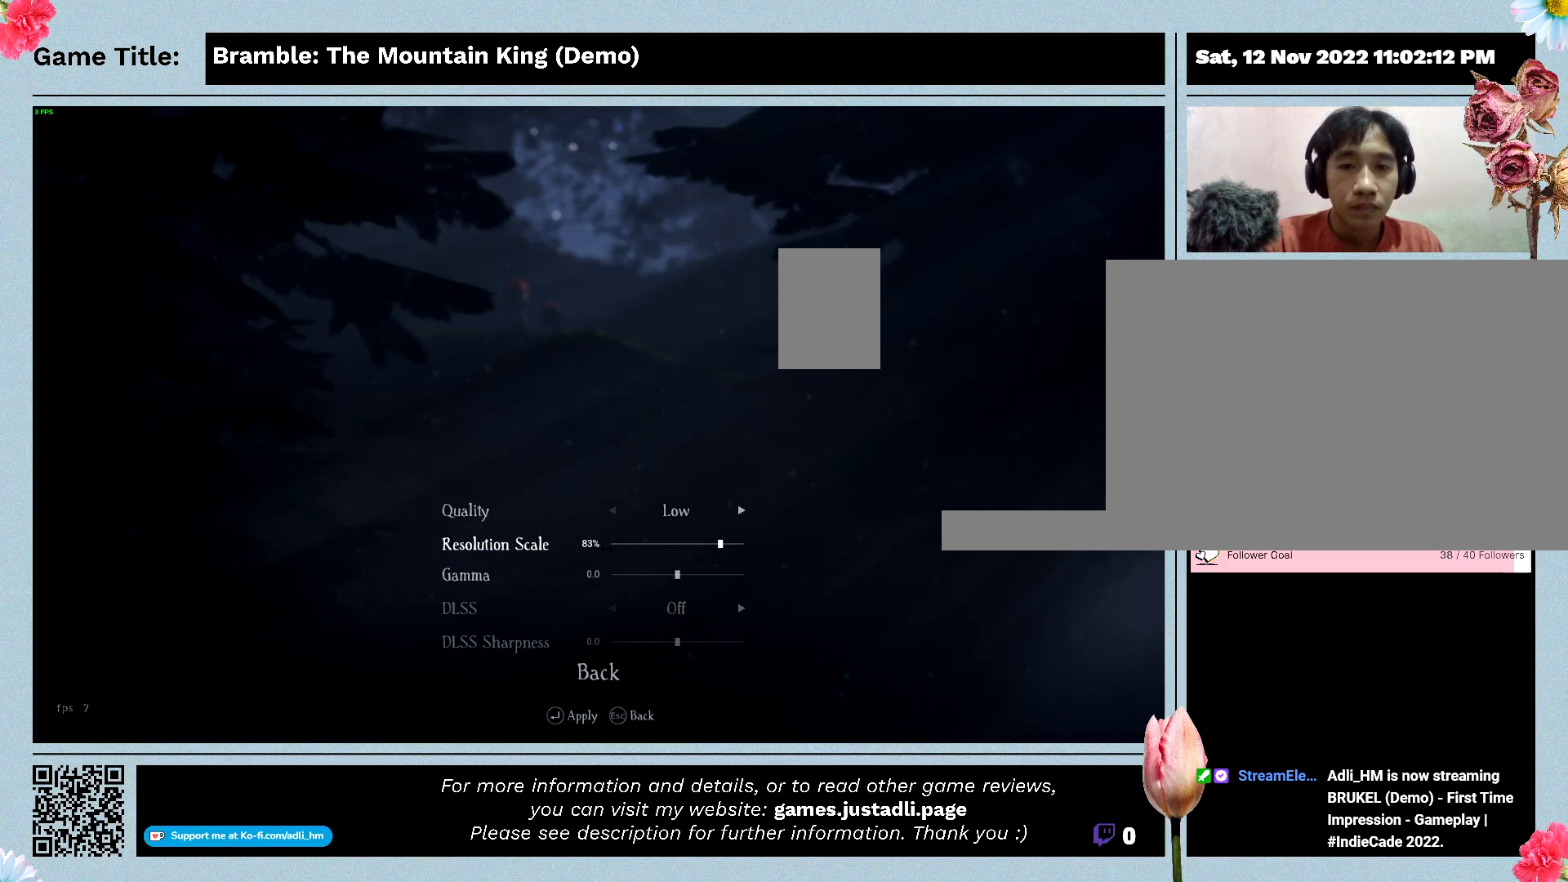
{"keys": [], "mouse": ["left"], "events": []}
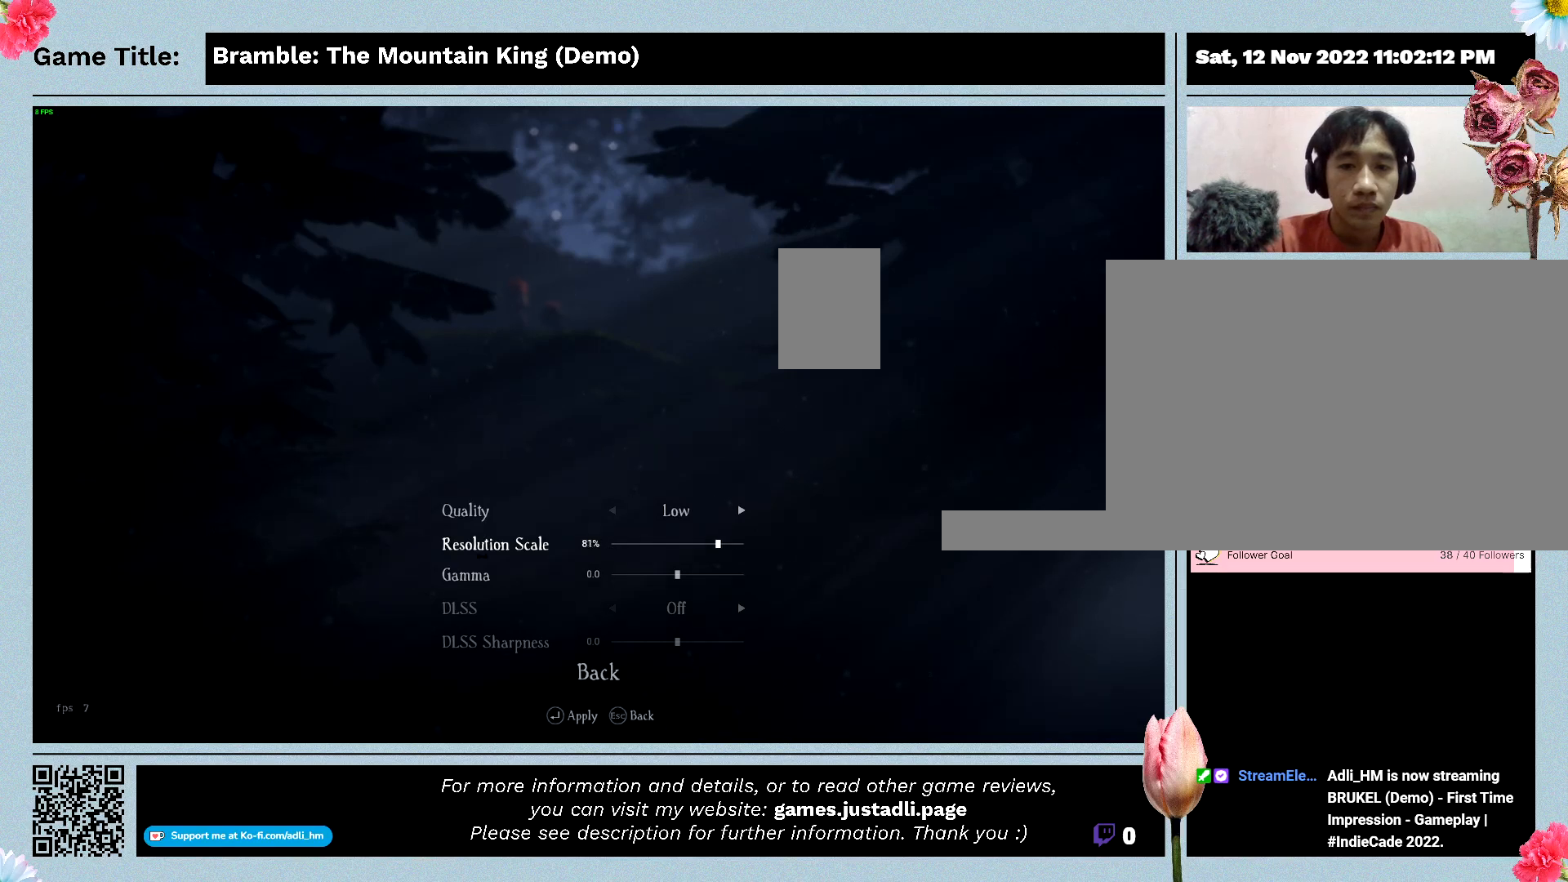
{"keys": [], "mouse": ["left"], "events": []}
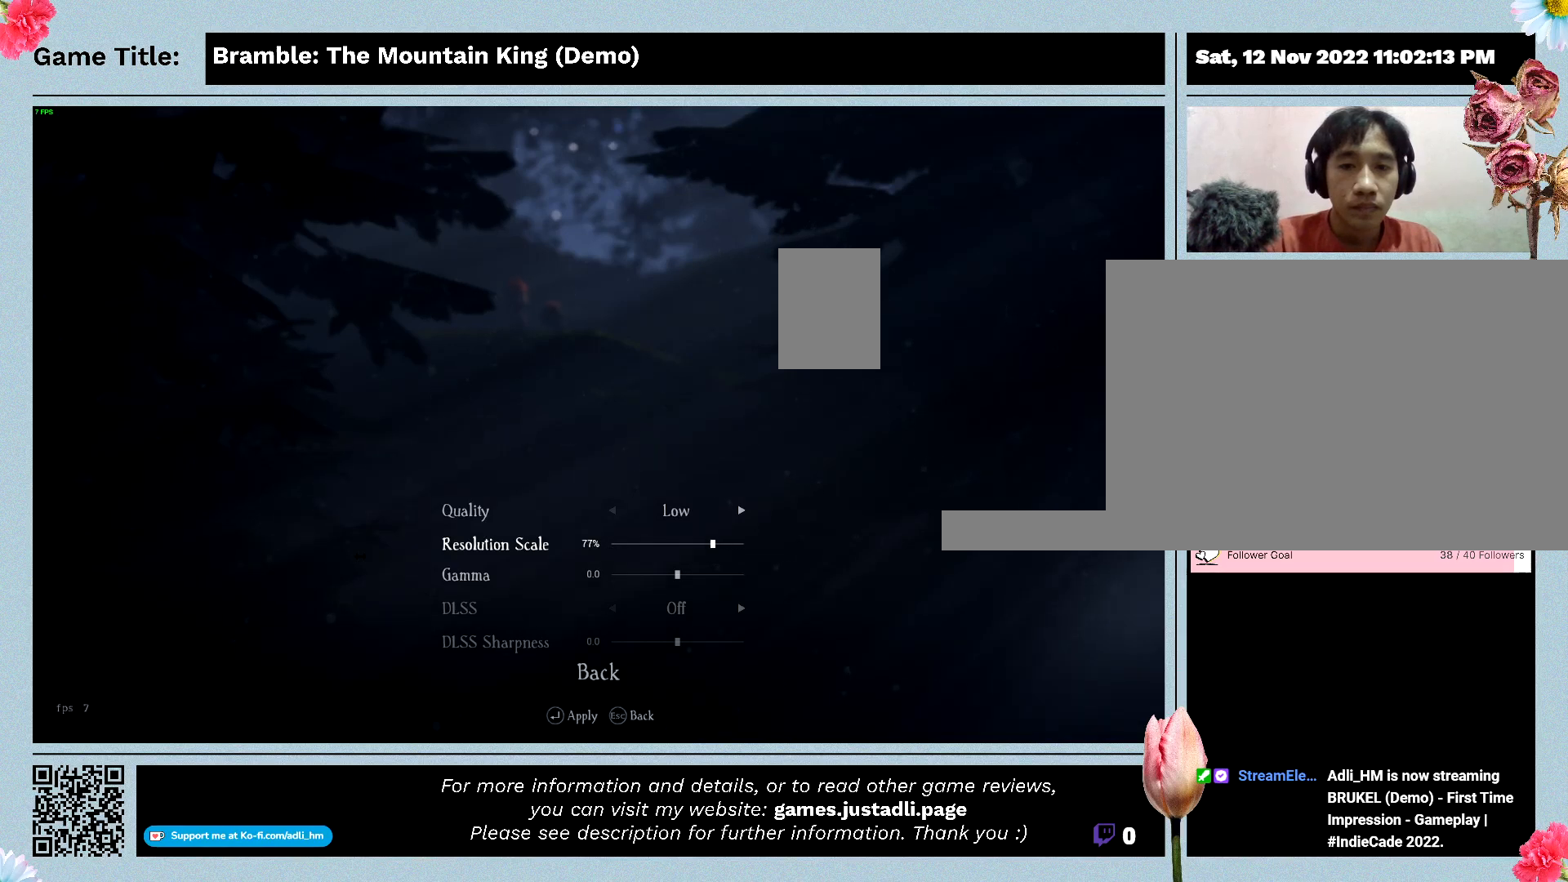
{"keys": [], "mouse": ["left"], "events": []}
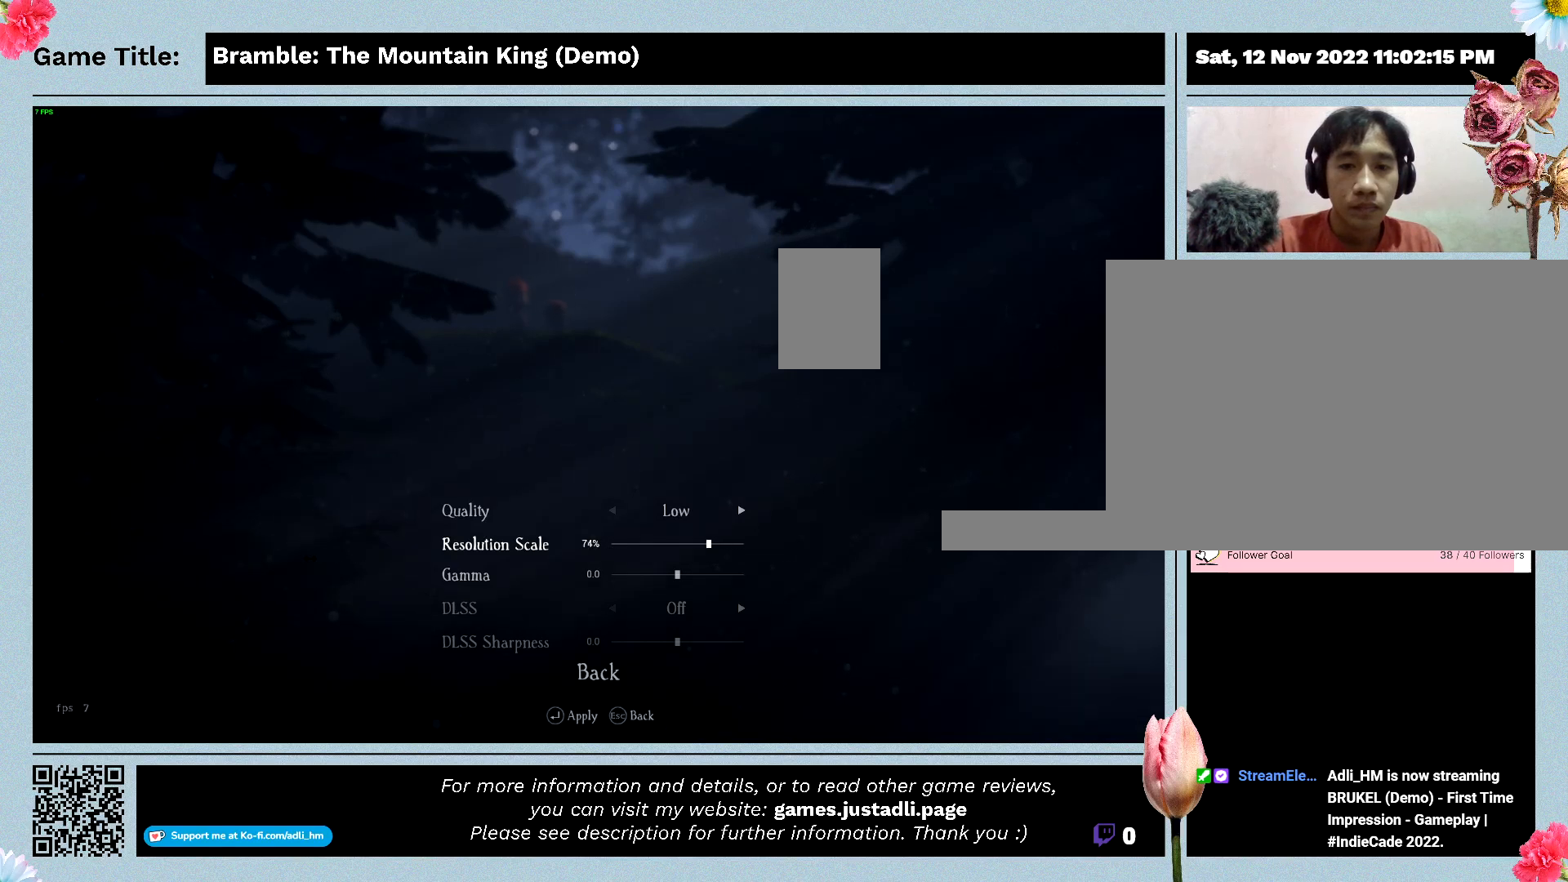
{"keys": [], "mouse": ["left"], "events": []}
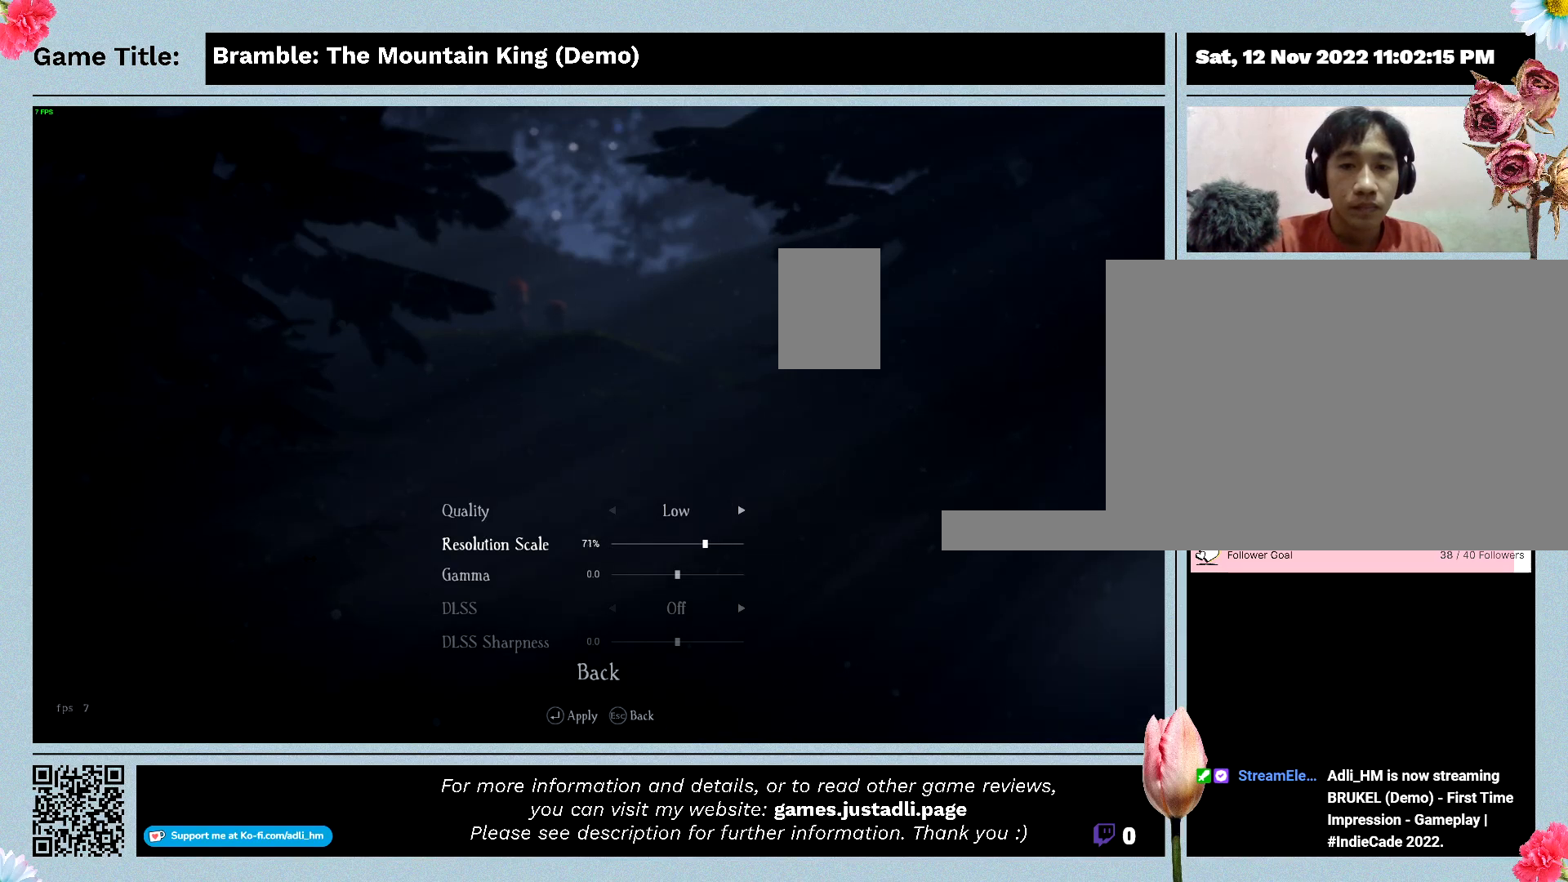
{"keys": [], "mouse": ["left"], "events": []}
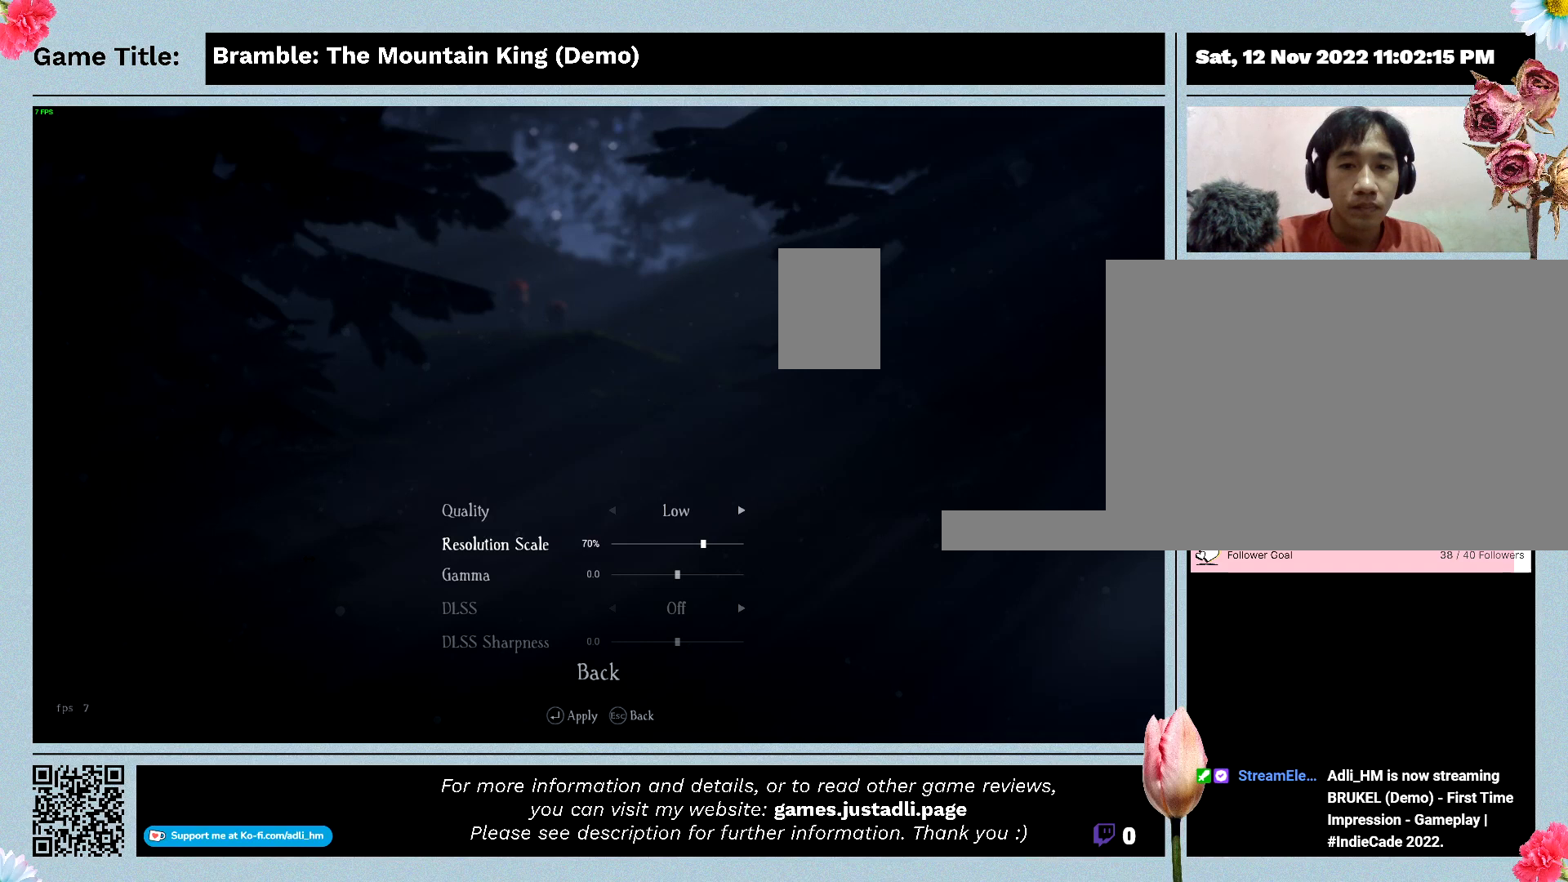
{"keys": [], "mouse": ["left"], "events": []}
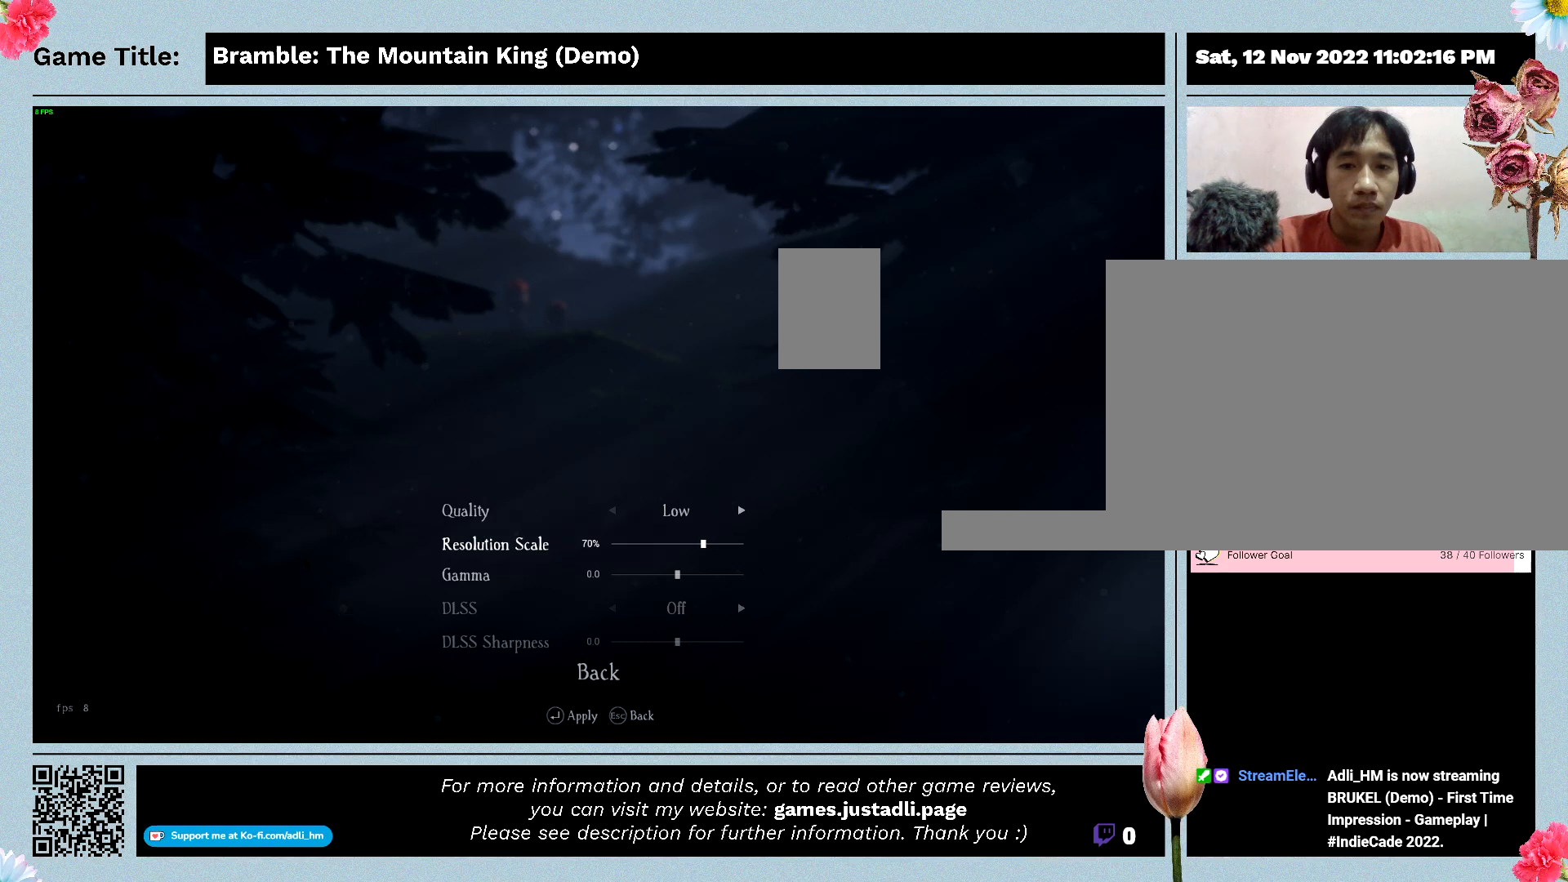
{"keys": [], "mouse": ["left"], "events": []}
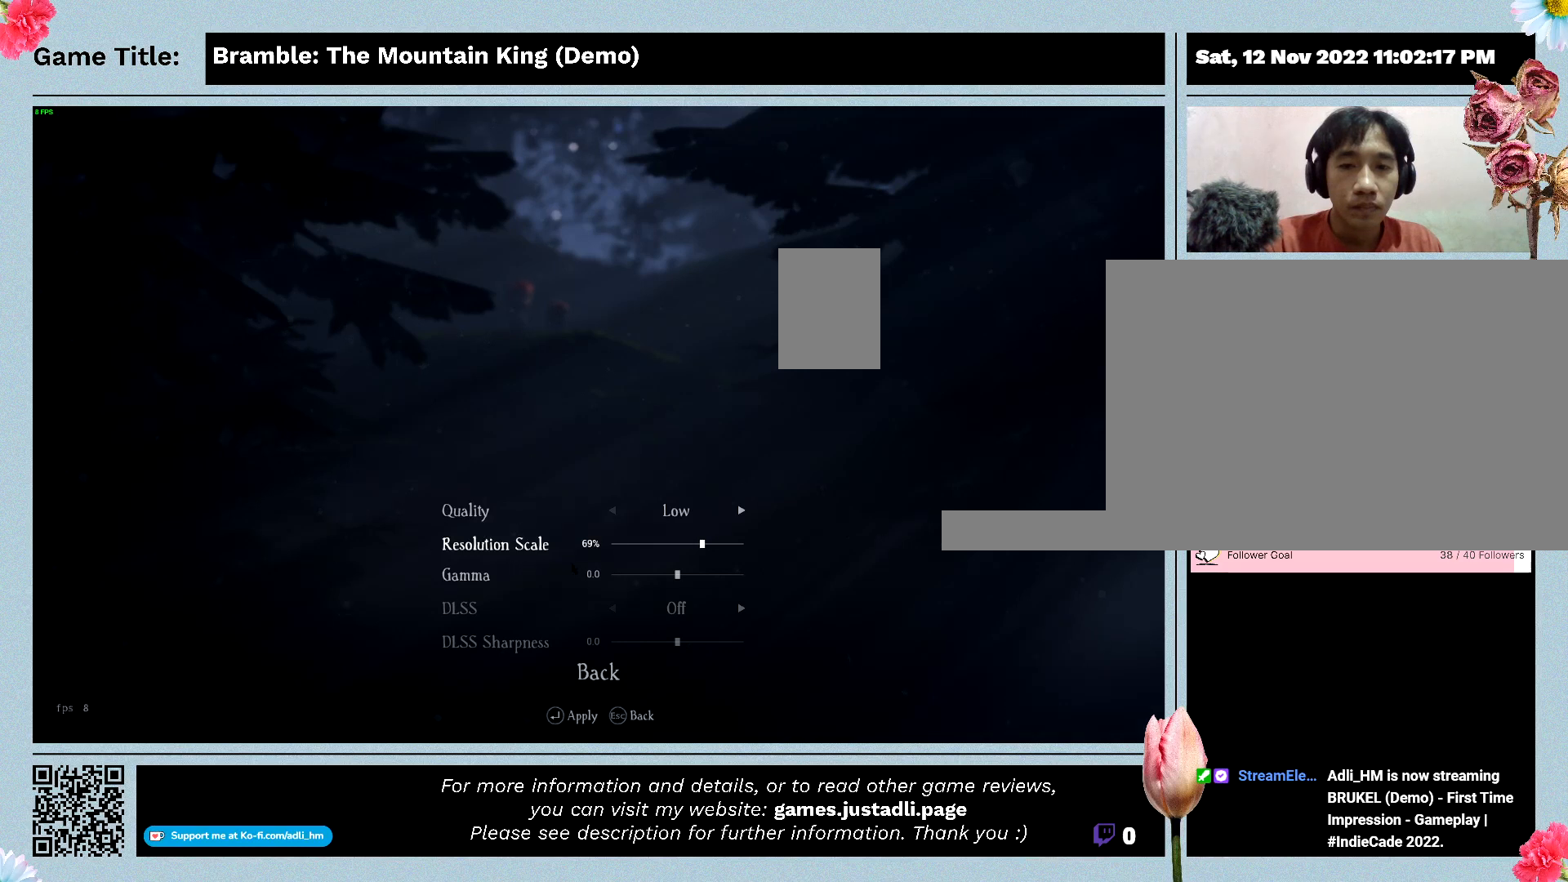
{"keys": [], "mouse": ["left"], "events": []}
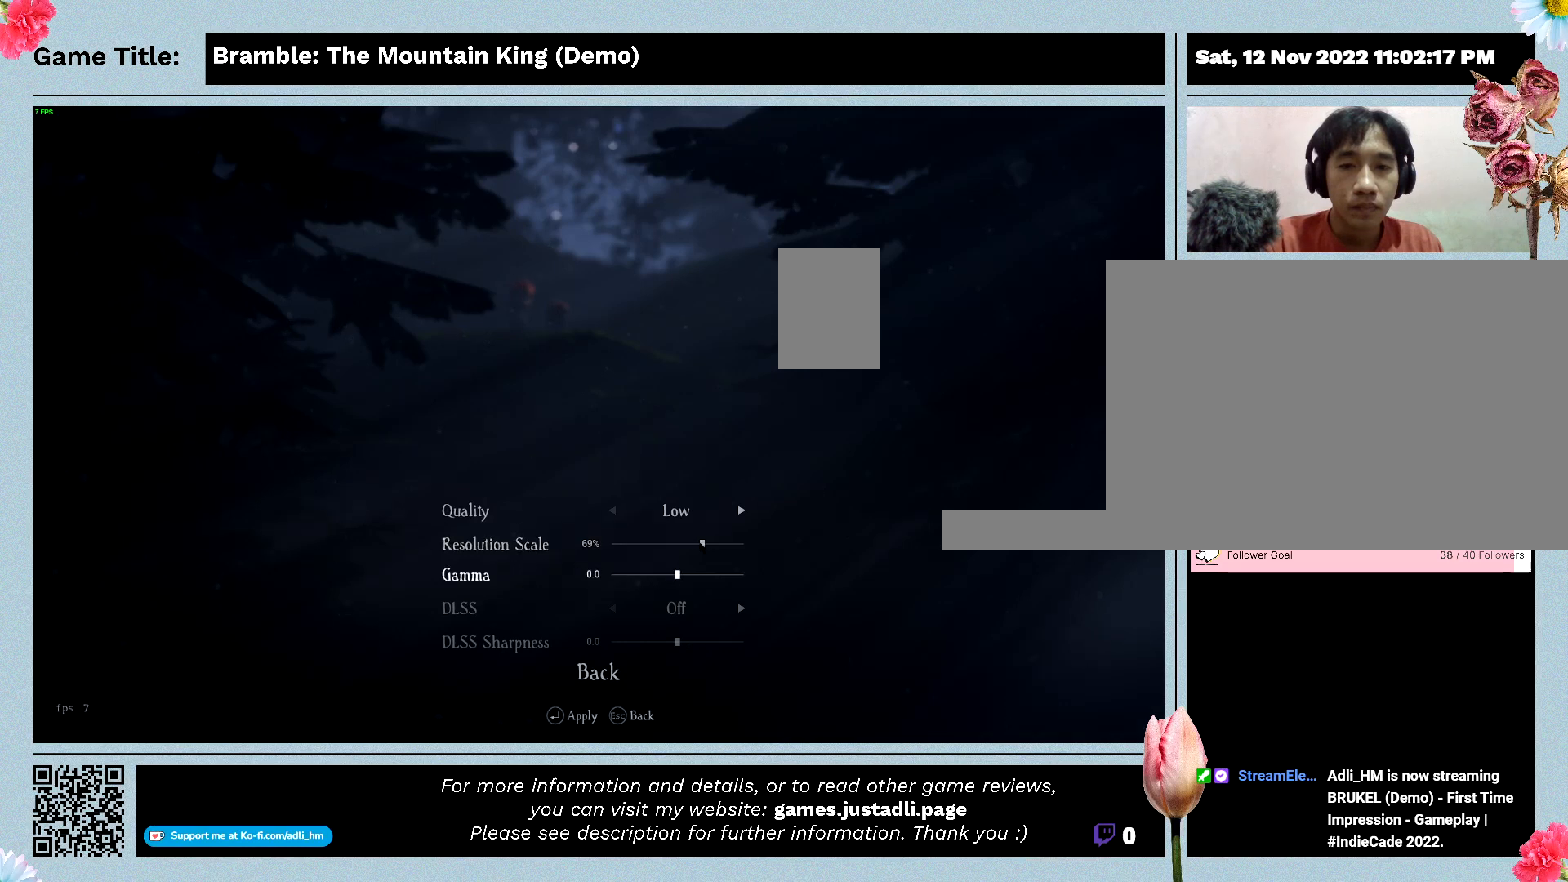
{"keys": [], "mouse": ["left"], "events": []}
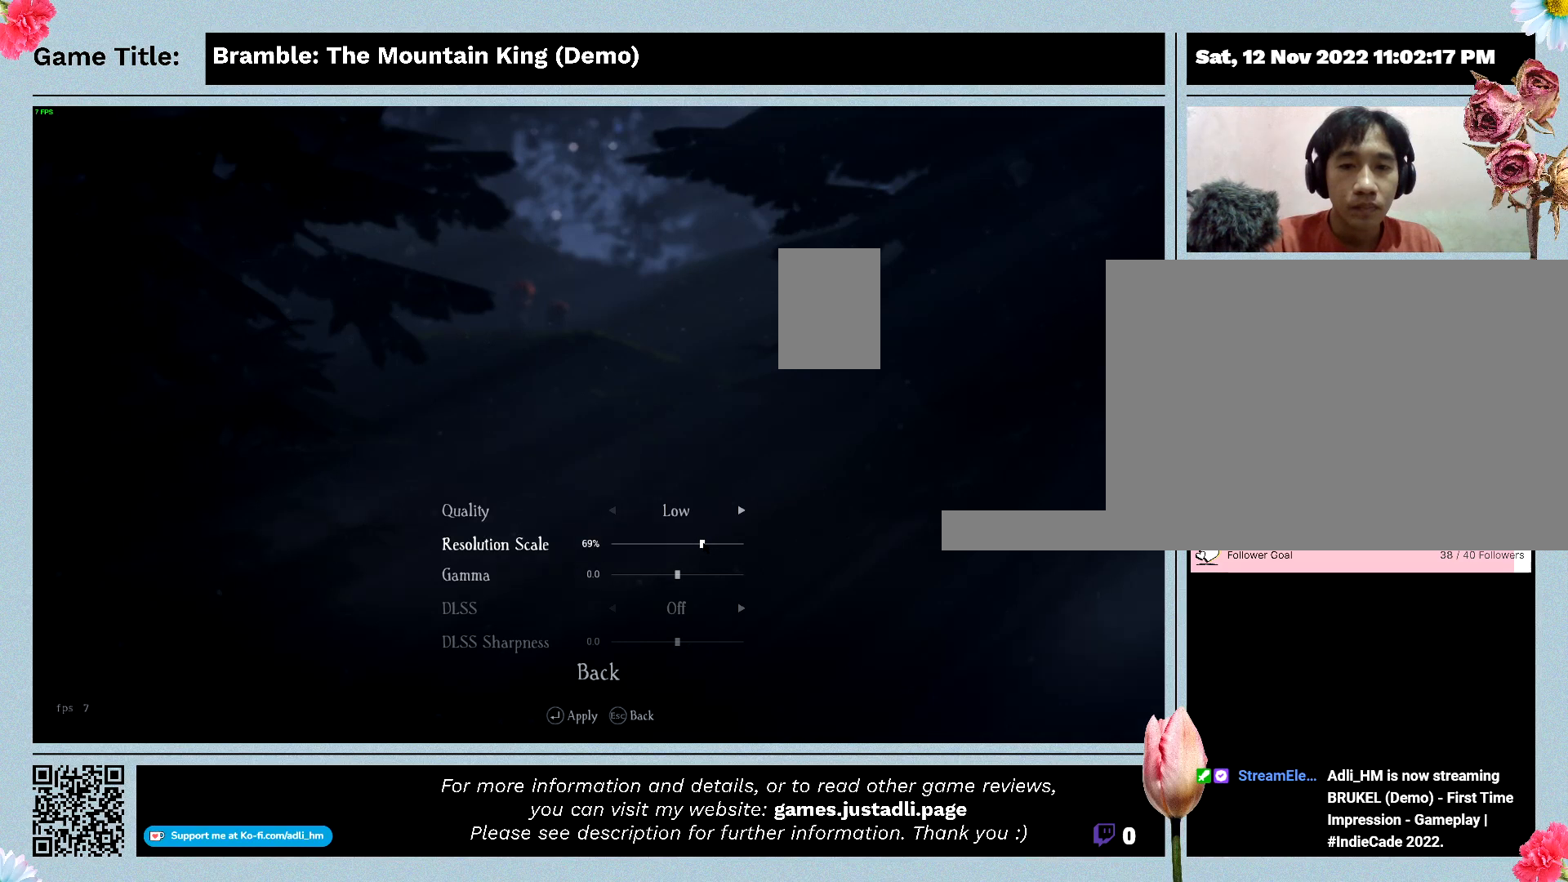
{"keys": [], "mouse": [], "events": [[67, "mouse_left", "up"]]}
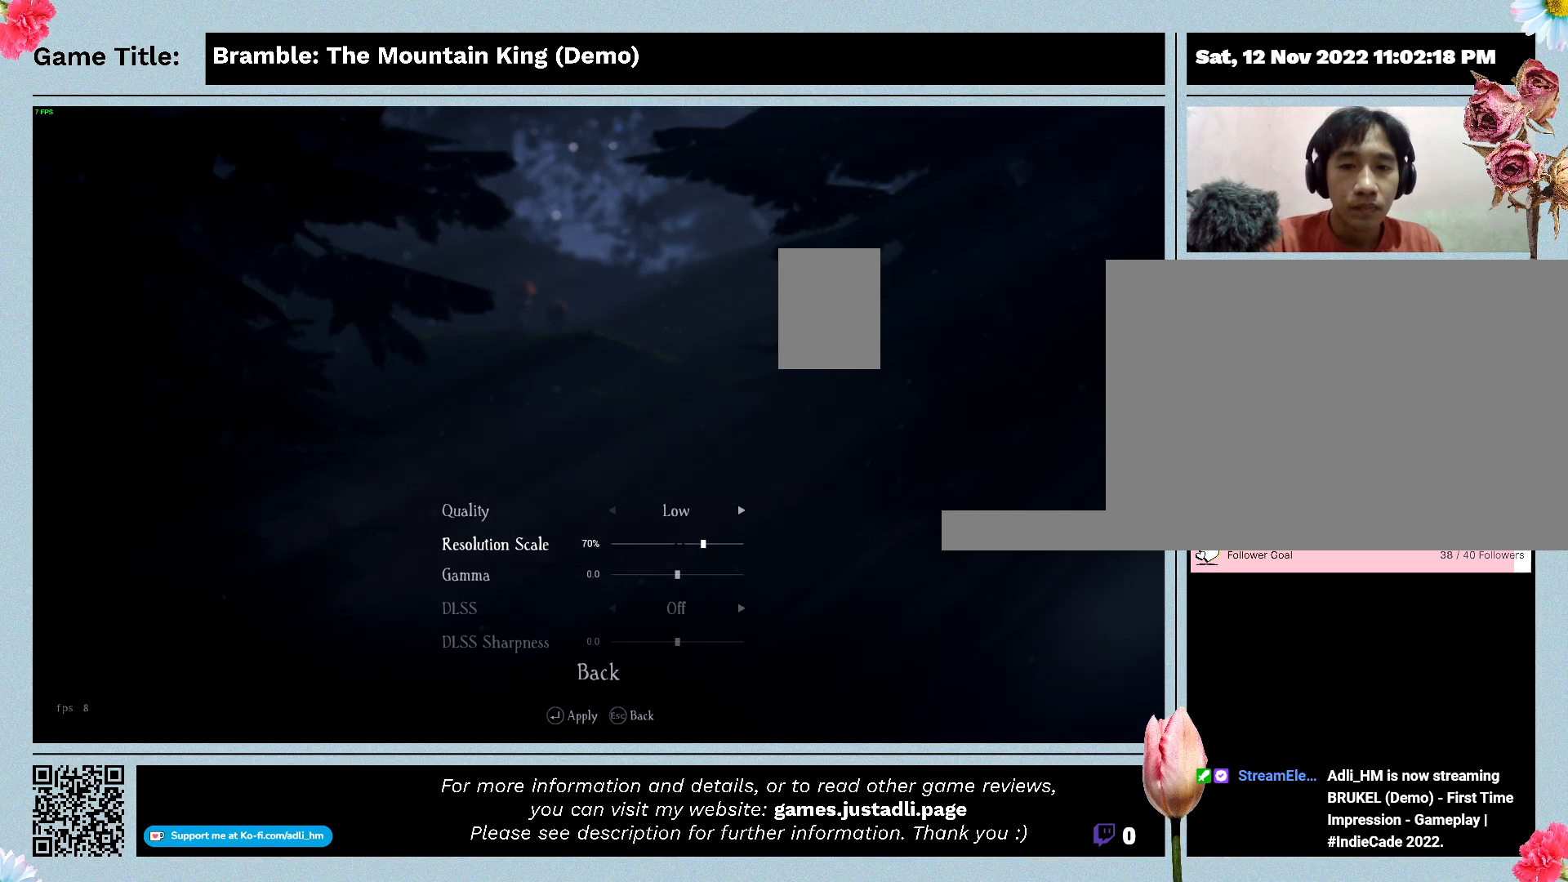
{"keys": [], "mouse": [], "events": []}
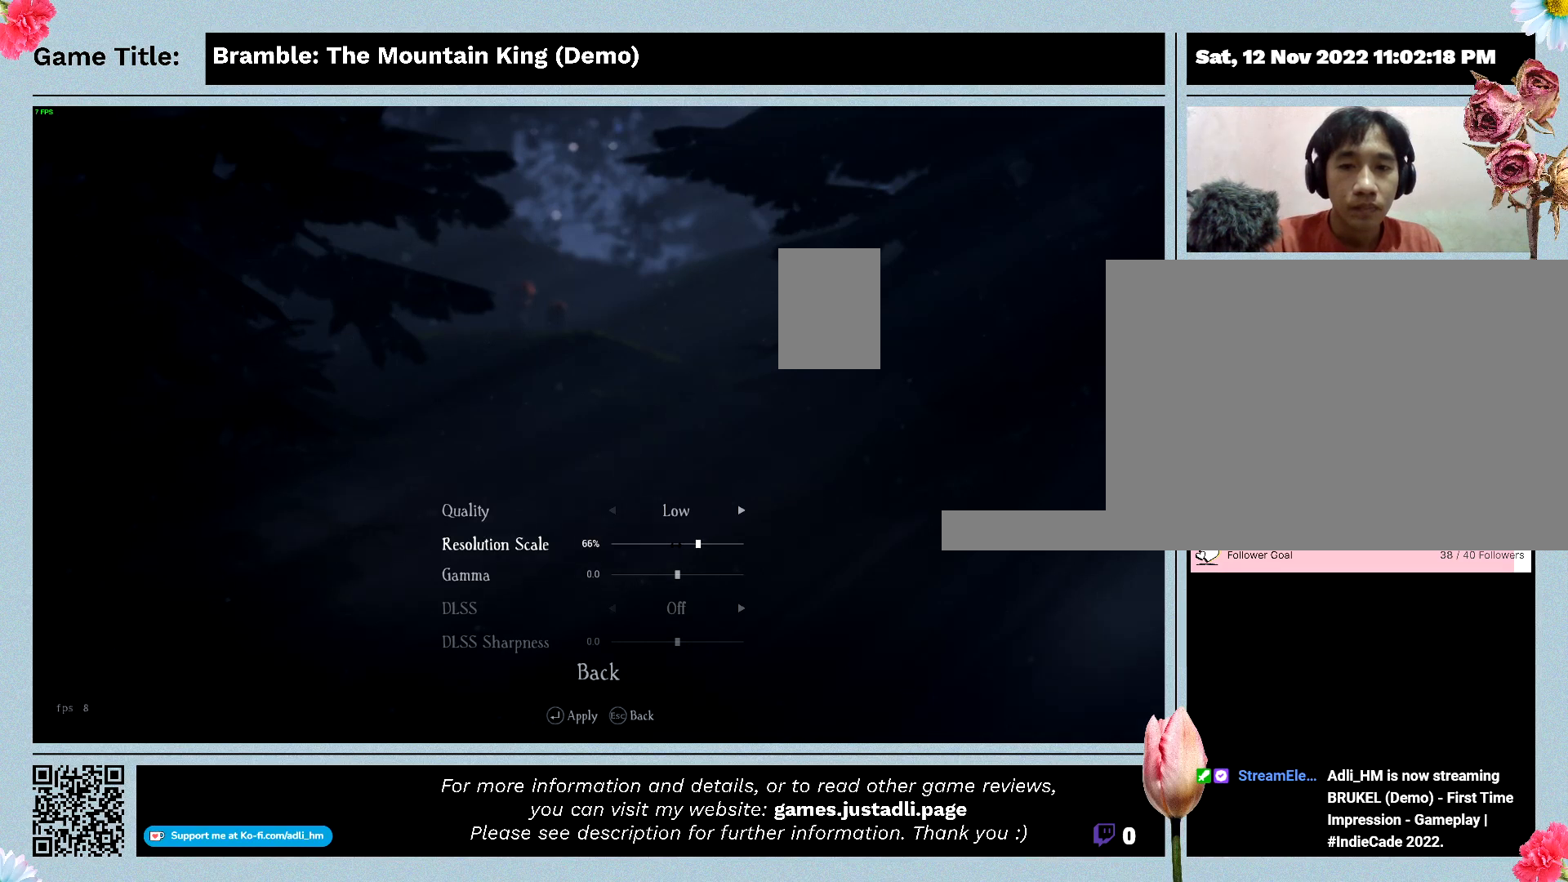
{"keys": [], "mouse": [], "events": []}
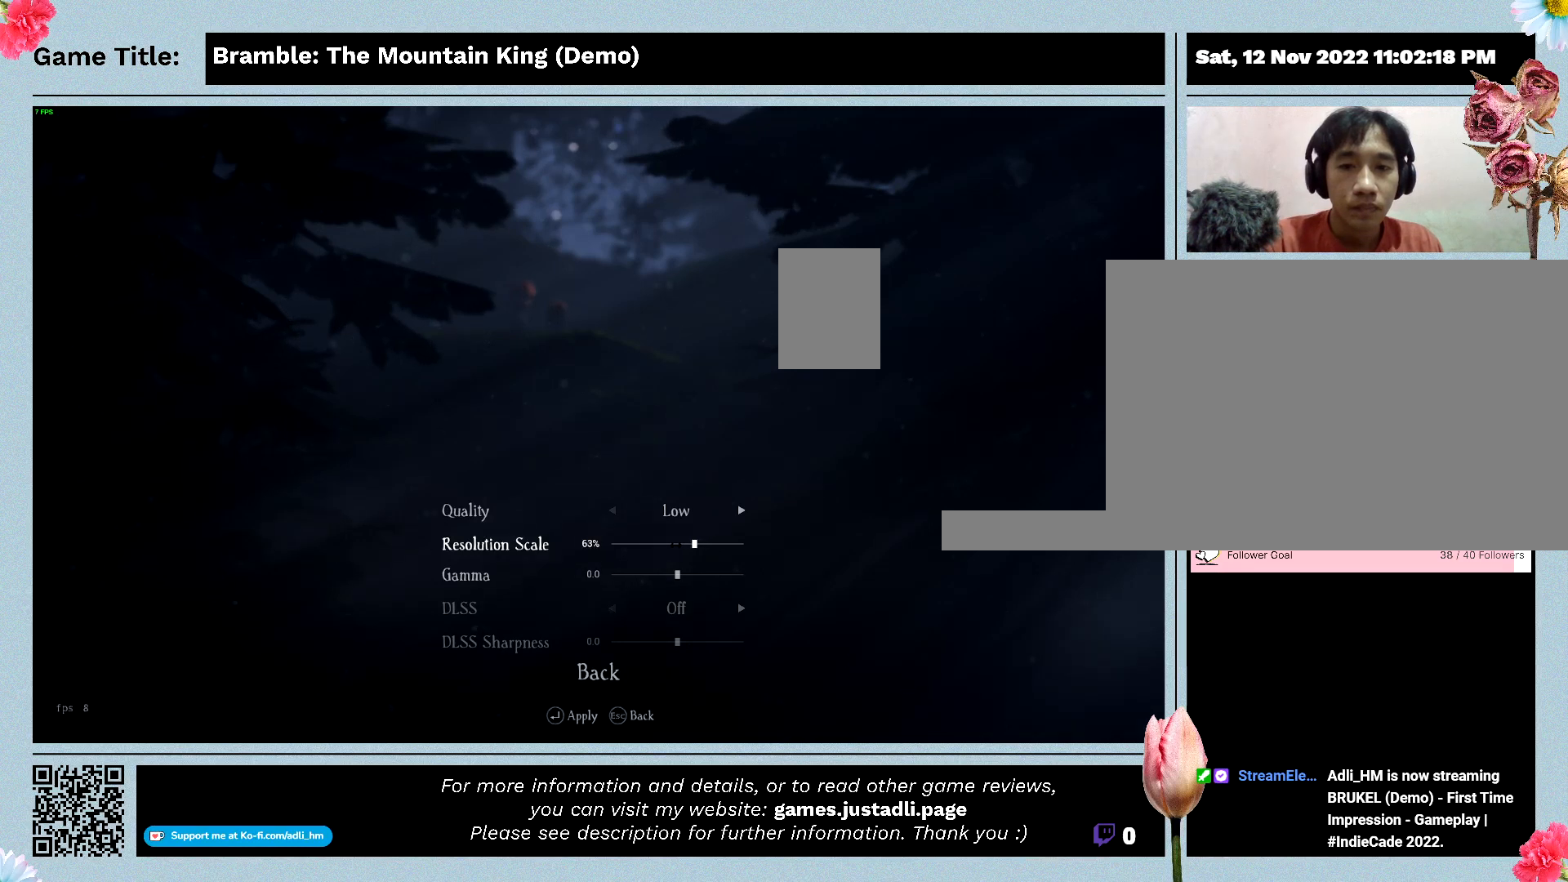
{"keys": [], "mouse": [], "events": []}